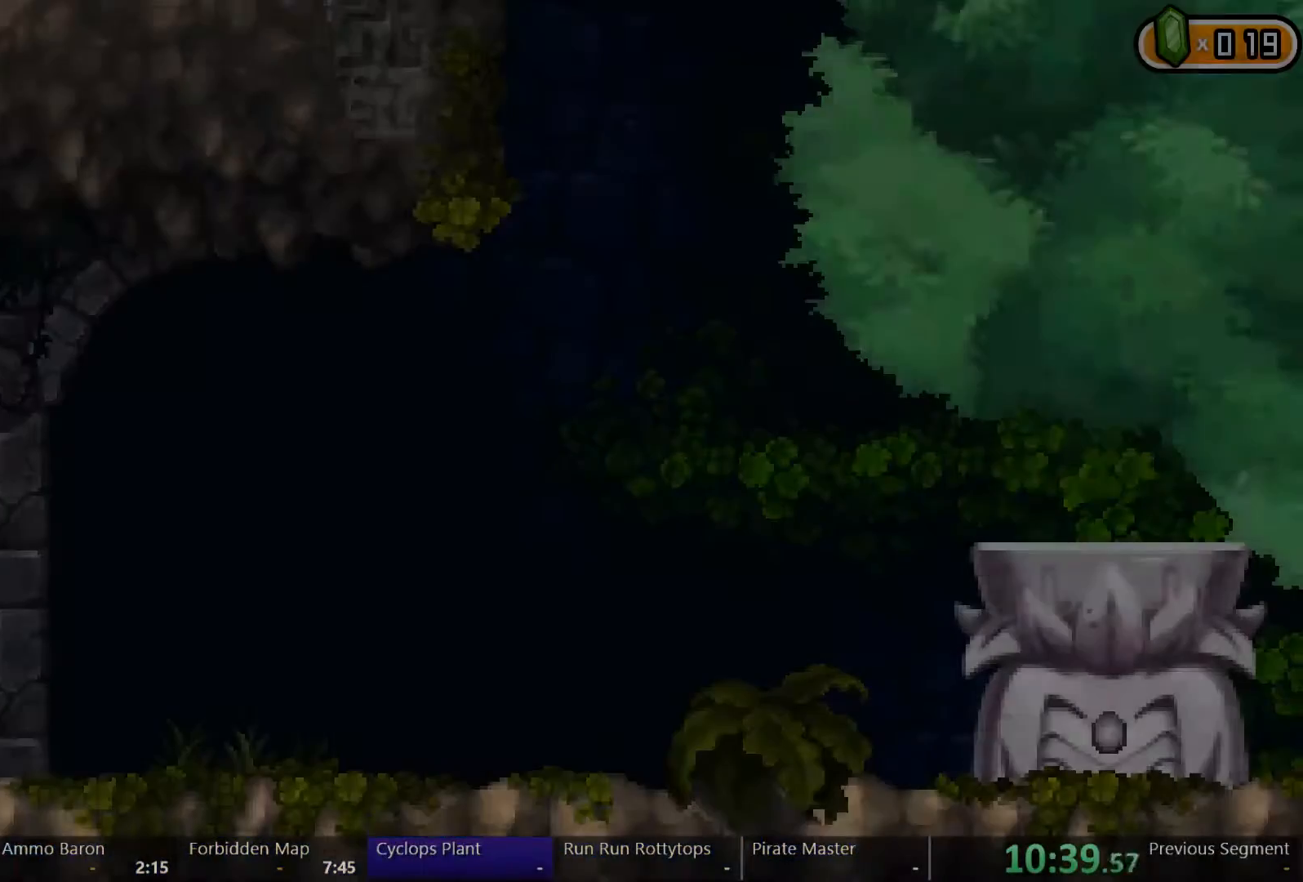
Gameplay with a controller (Xbox layout); each line is a JSON object with the inputs held at the frame after it (dt_ms = milliseconds from this image to that frame). "events" lists button and stick changes between this image and that frame as [ms after this image, input, new state], when the widget could be followed in between. Not read: L3 R3 START.
{"dt_ms": 500, "buttons": ["DPAD_RIGHT"], "left_stick": "center", "right_stick": "center", "events": []}
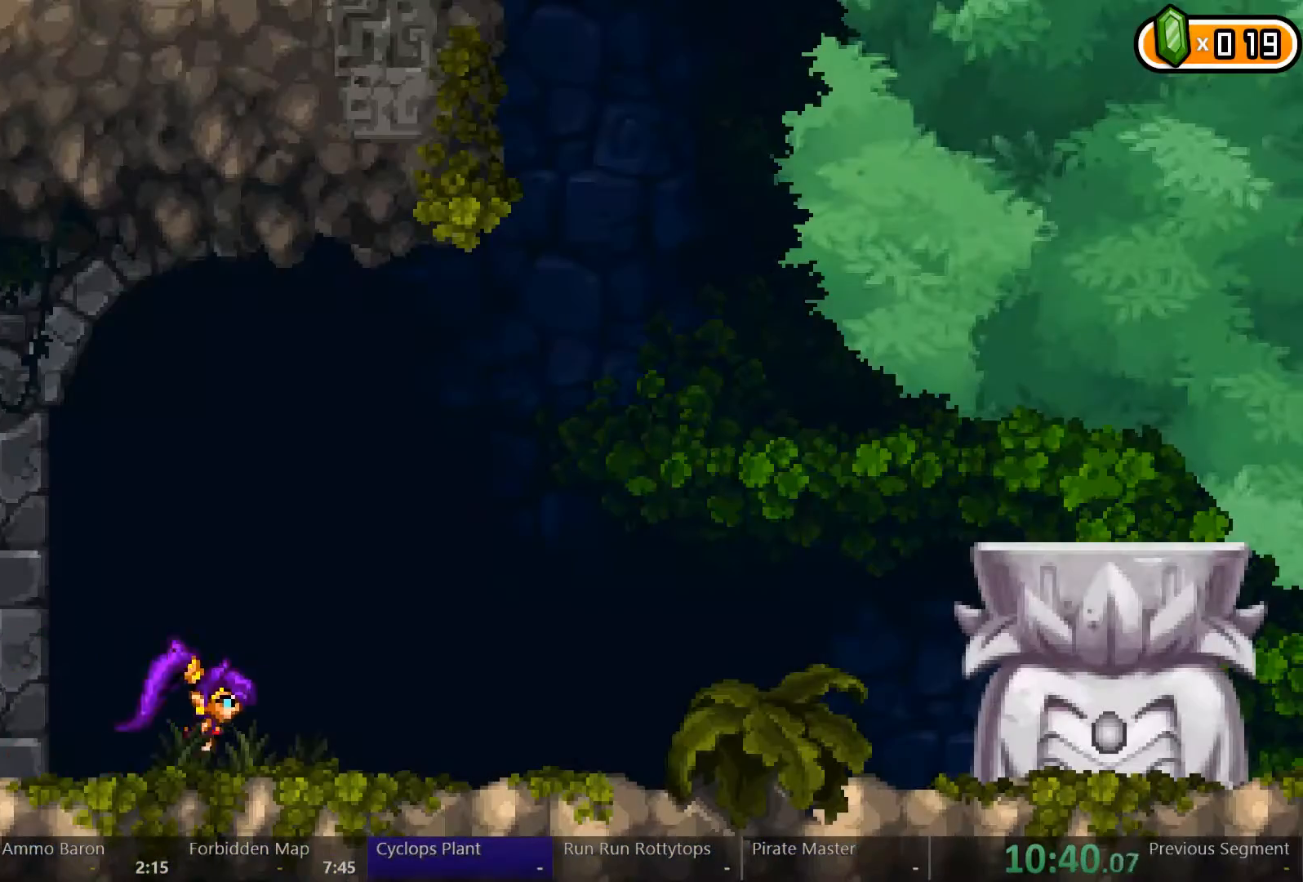
{"dt_ms": 500, "buttons": ["DPAD_RIGHT"], "left_stick": "center", "right_stick": "center", "events": []}
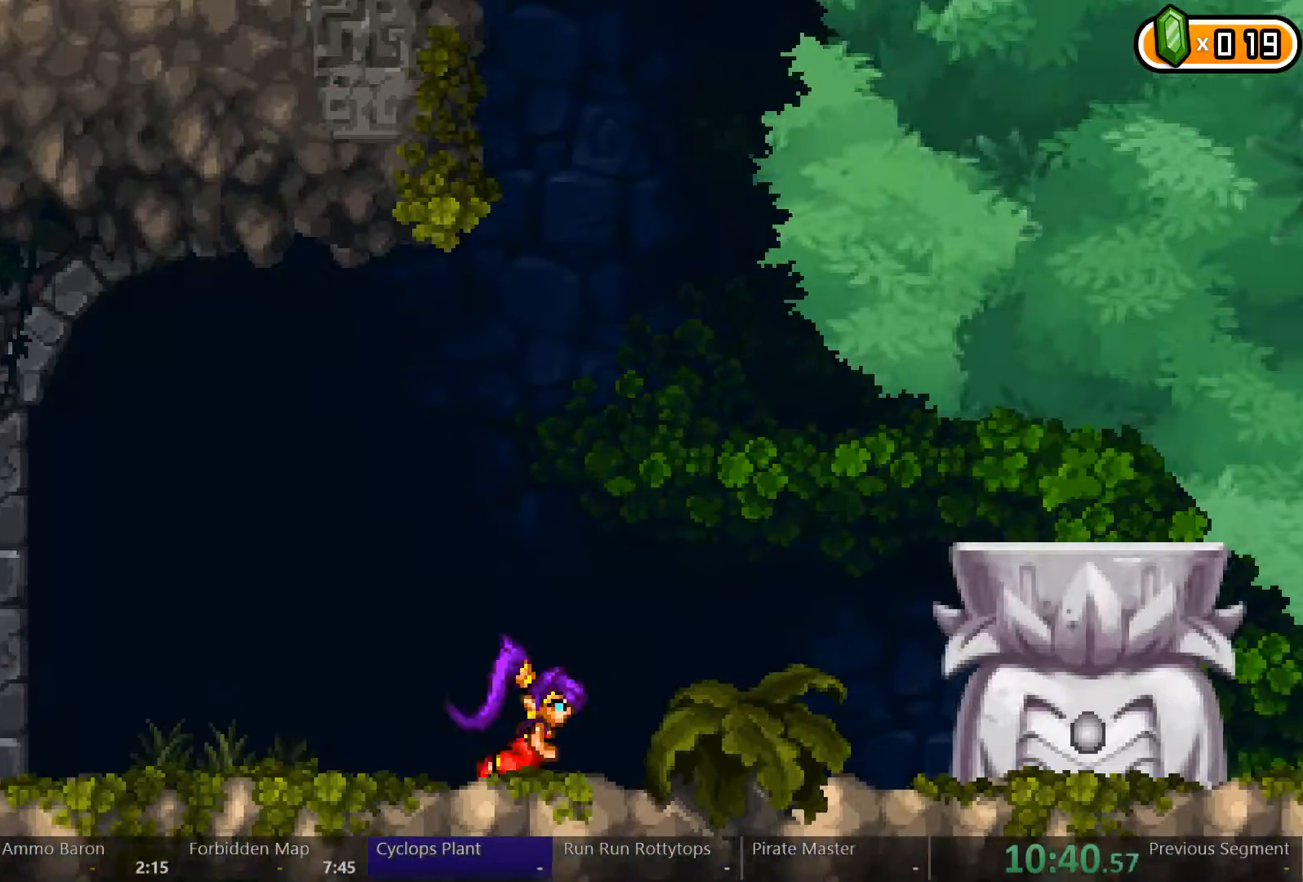
{"dt_ms": 500, "buttons": ["DPAD_RIGHT"], "left_stick": "center", "right_stick": "center", "events": []}
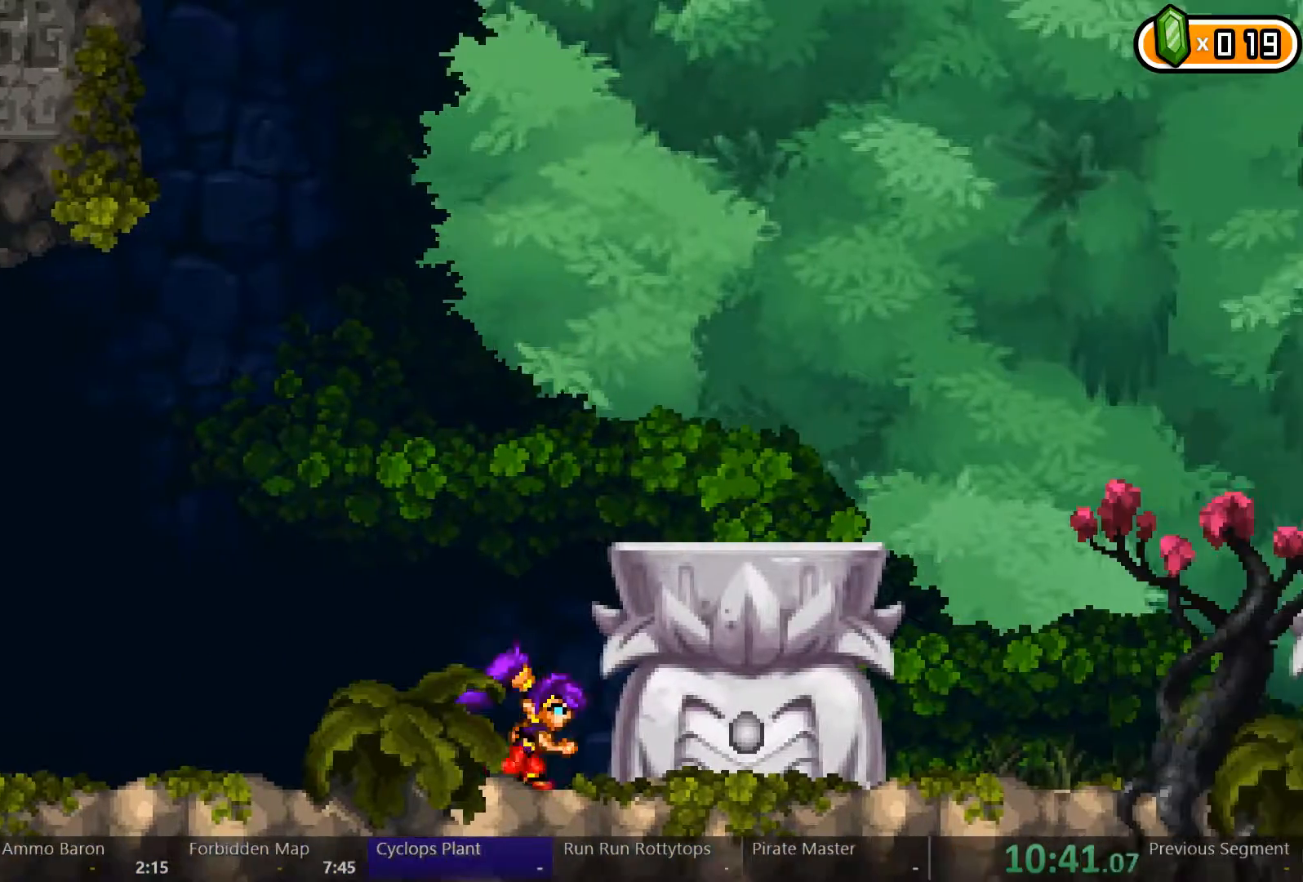
{"dt_ms": 1000, "buttons": ["DPAD_RIGHT"], "left_stick": "center", "right_stick": "center"}
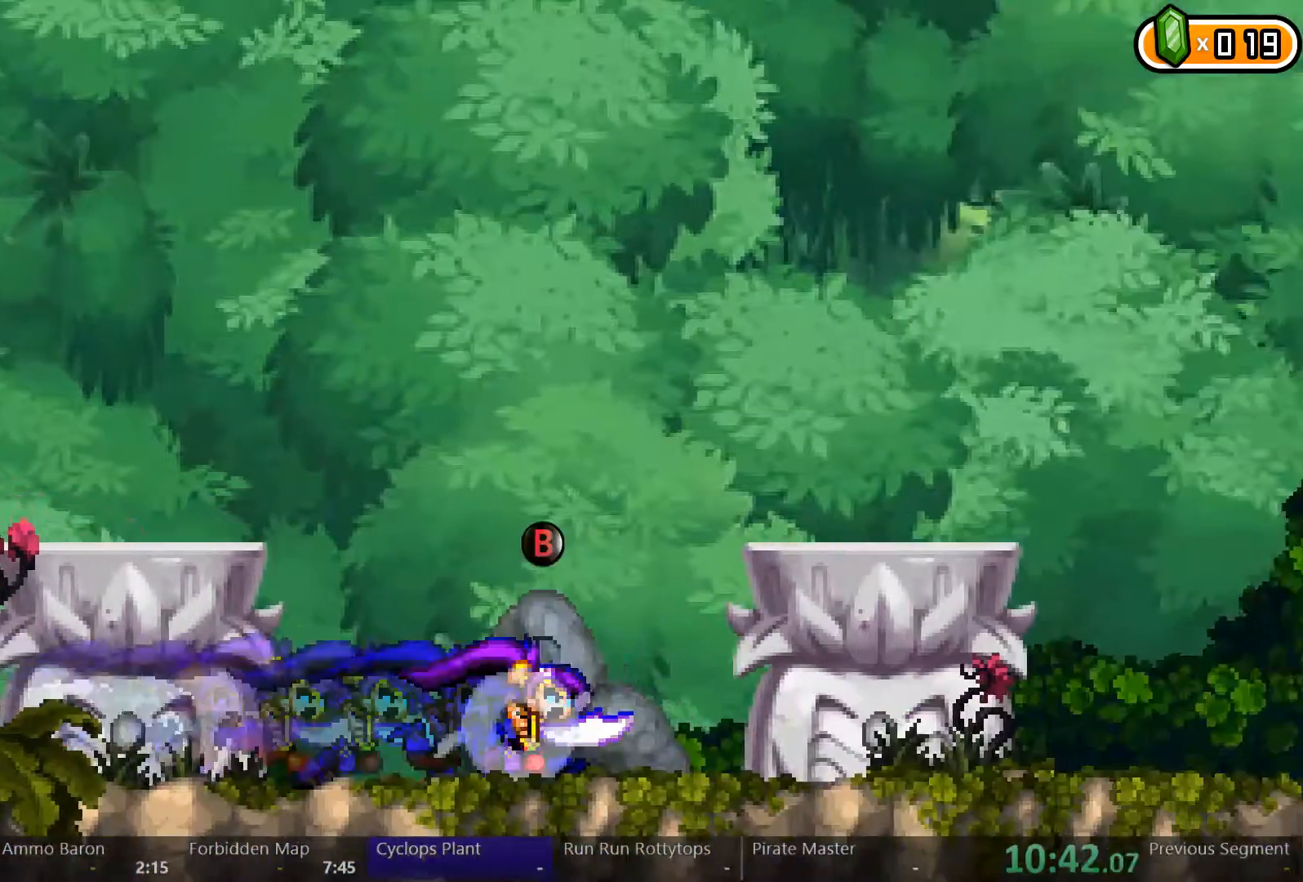
{"dt_ms": 500, "buttons": ["DPAD_RIGHT"], "left_stick": "center", "right_stick": "center", "events": []}
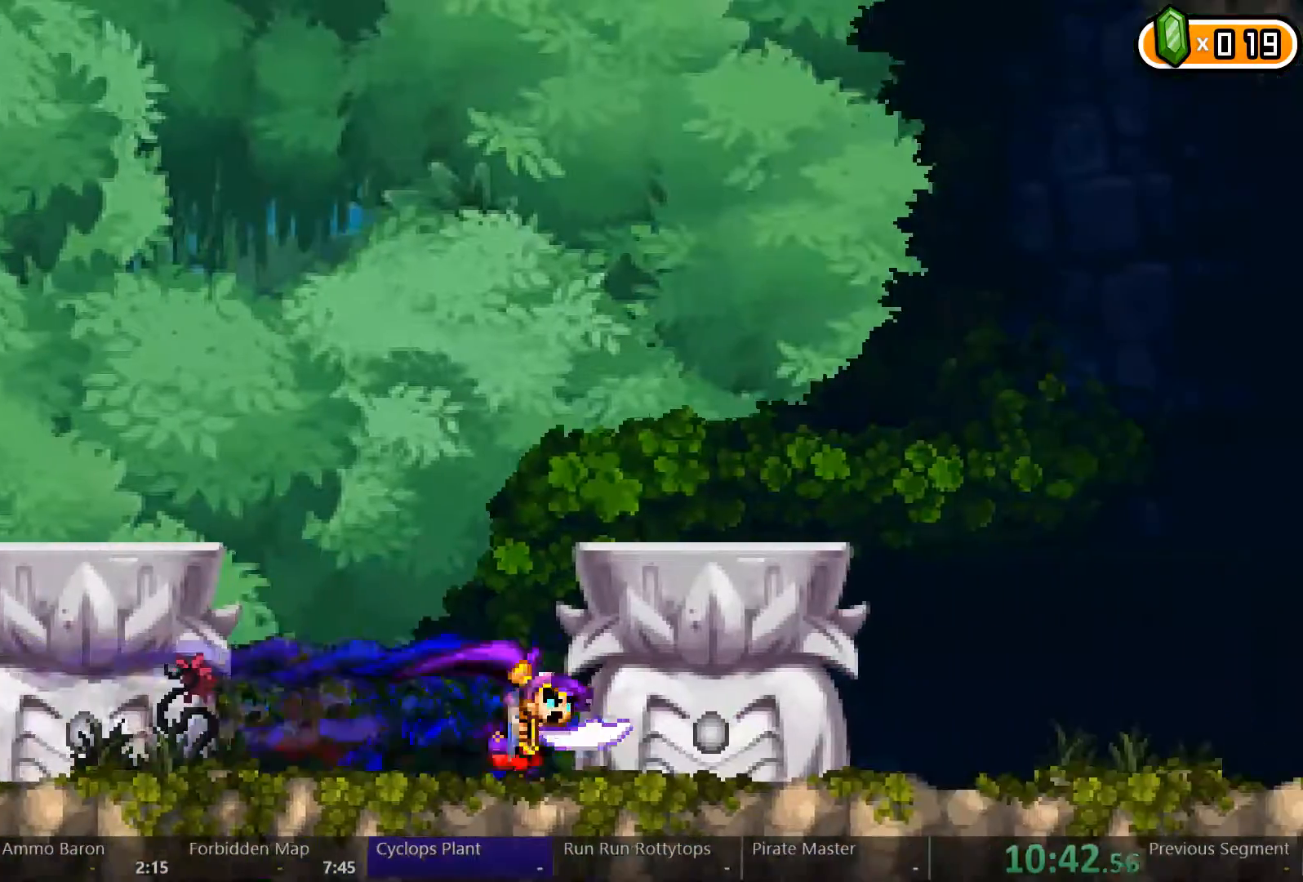
{"dt_ms": 500, "buttons": ["DPAD_RIGHT"], "left_stick": "center", "right_stick": "center"}
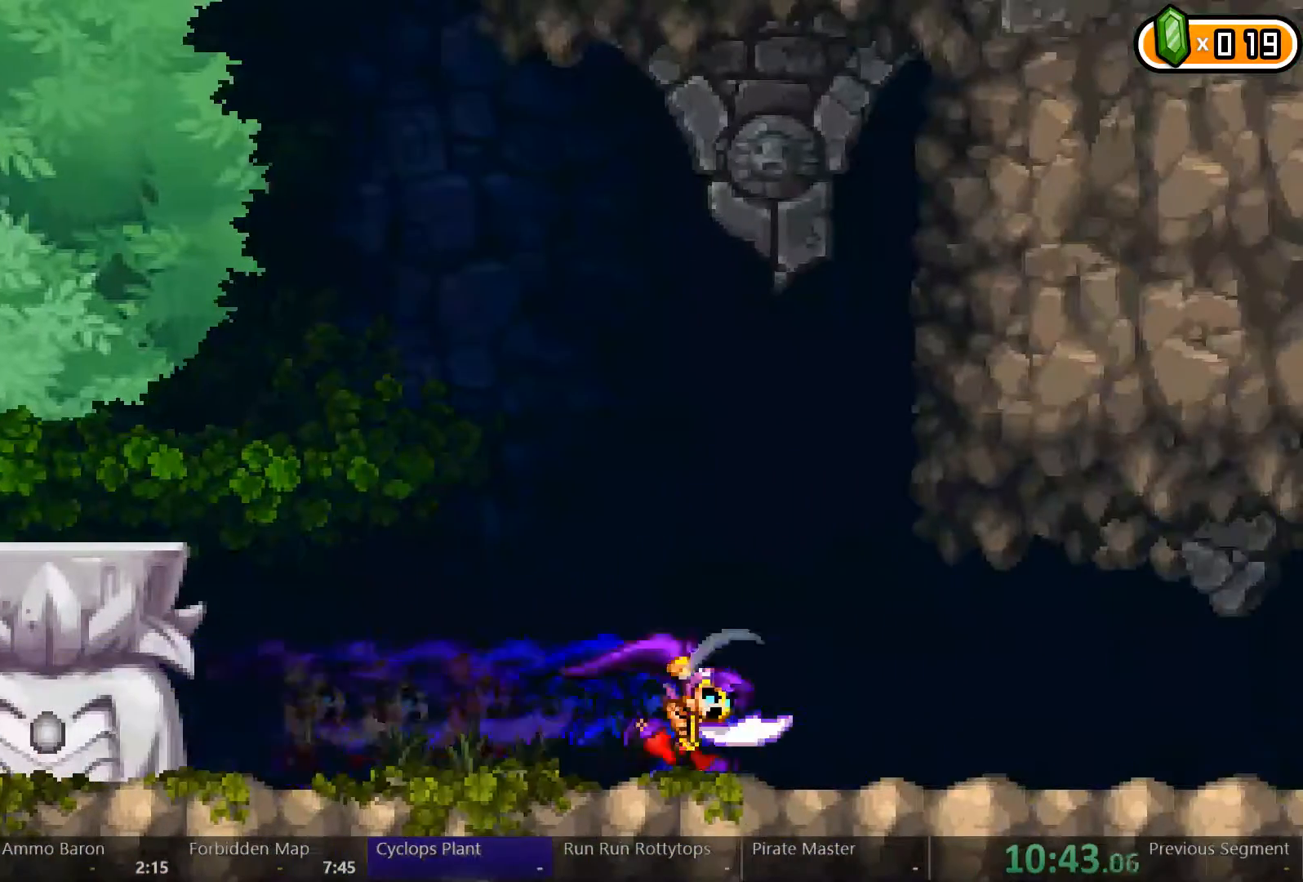
{"dt_ms": 500, "buttons": ["DPAD_RIGHT"], "left_stick": "center", "right_stick": "center", "events": []}
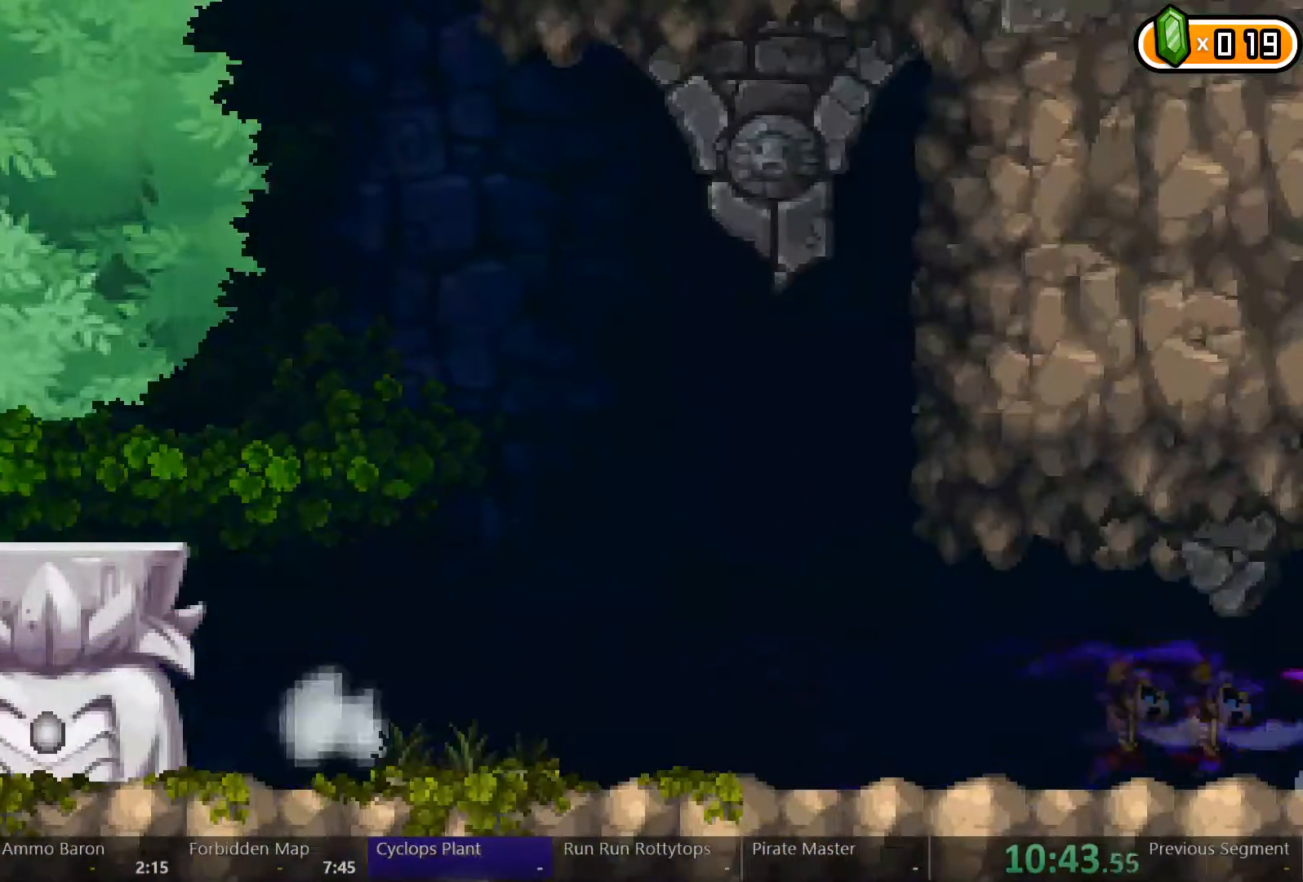
{"dt_ms": 500, "buttons": ["DPAD_RIGHT"], "left_stick": "center", "right_stick": "center", "events": []}
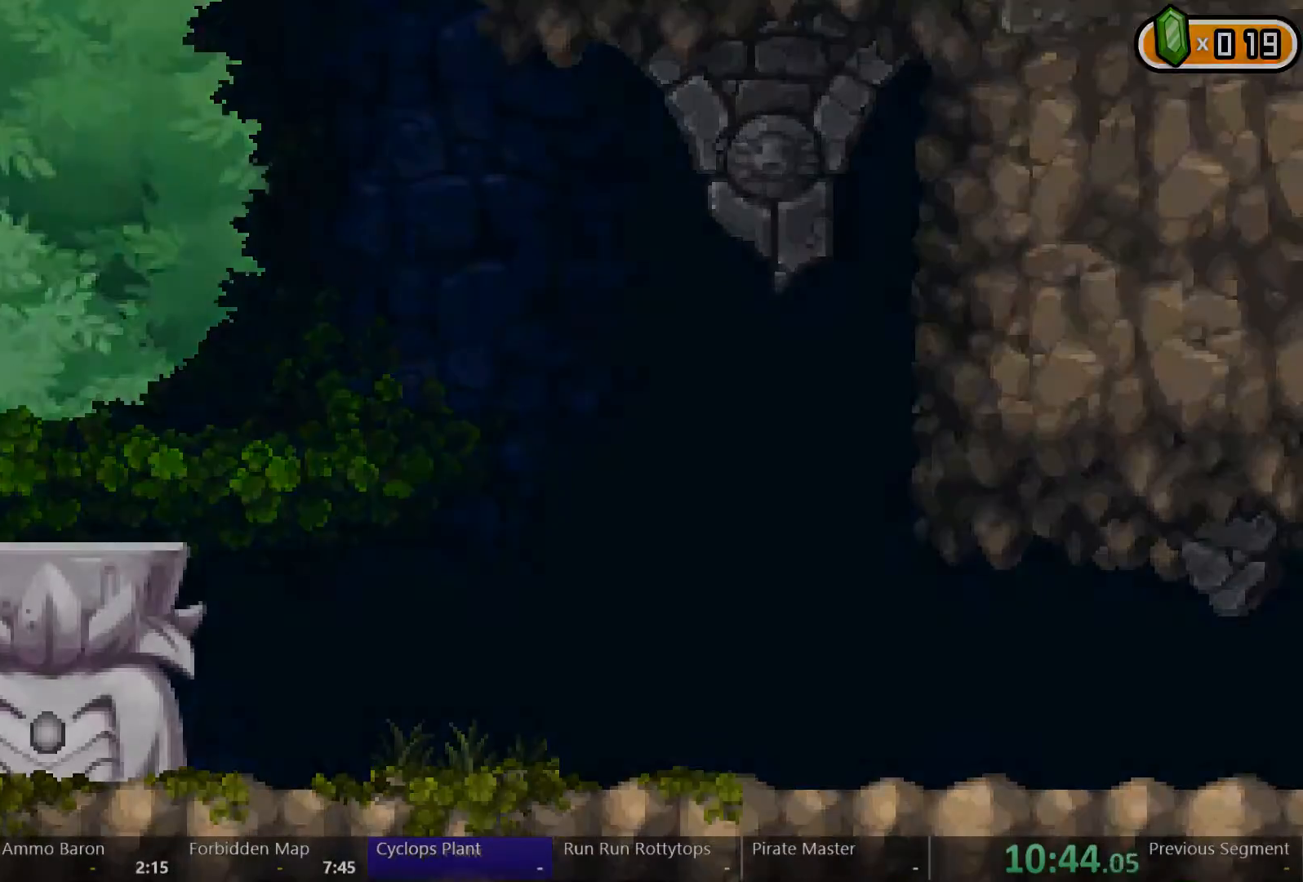
{"dt_ms": 500, "buttons": ["DPAD_RIGHT"], "left_stick": "center", "right_stick": "center", "events": []}
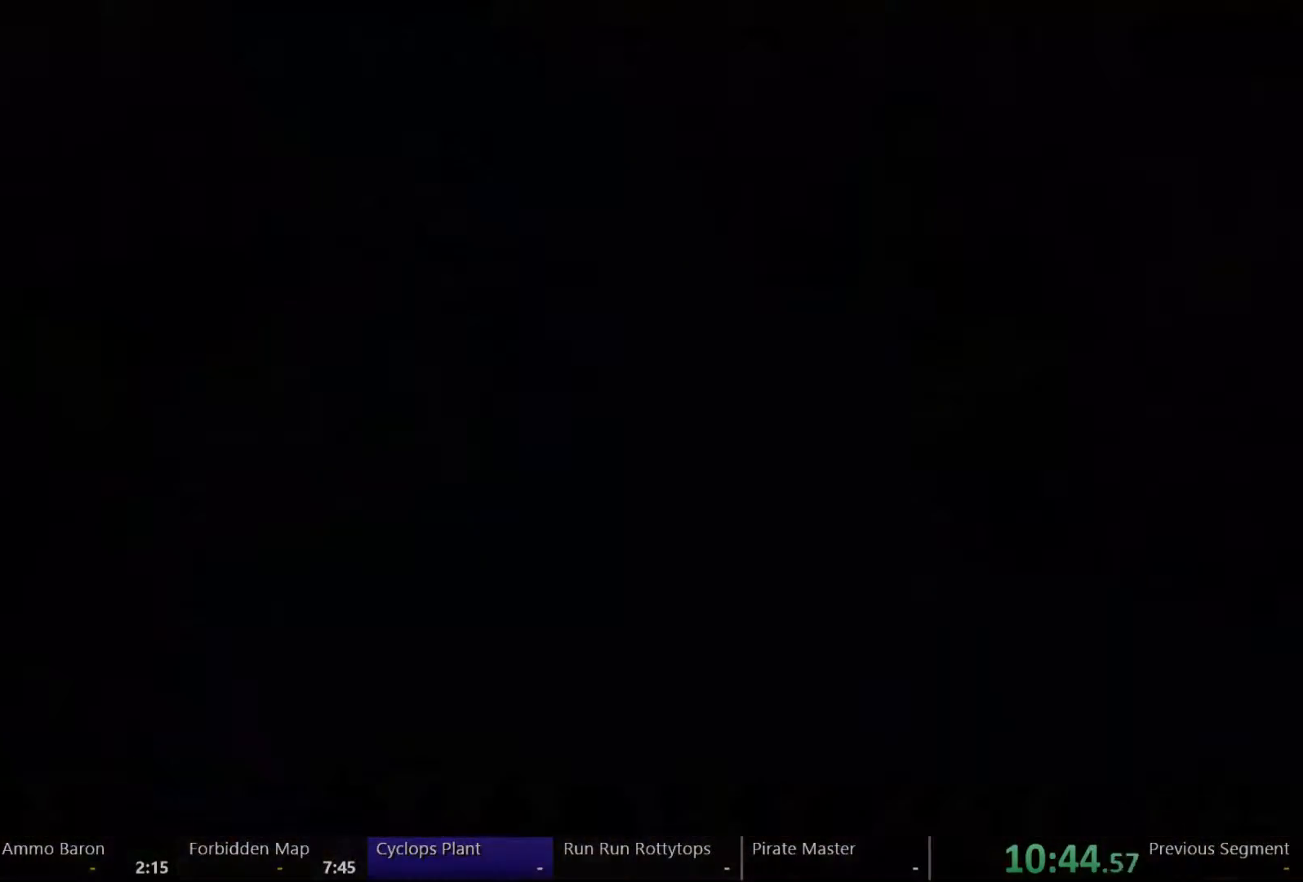
{"dt_ms": 500, "buttons": ["DPAD_RIGHT"], "left_stick": "center", "right_stick": "center"}
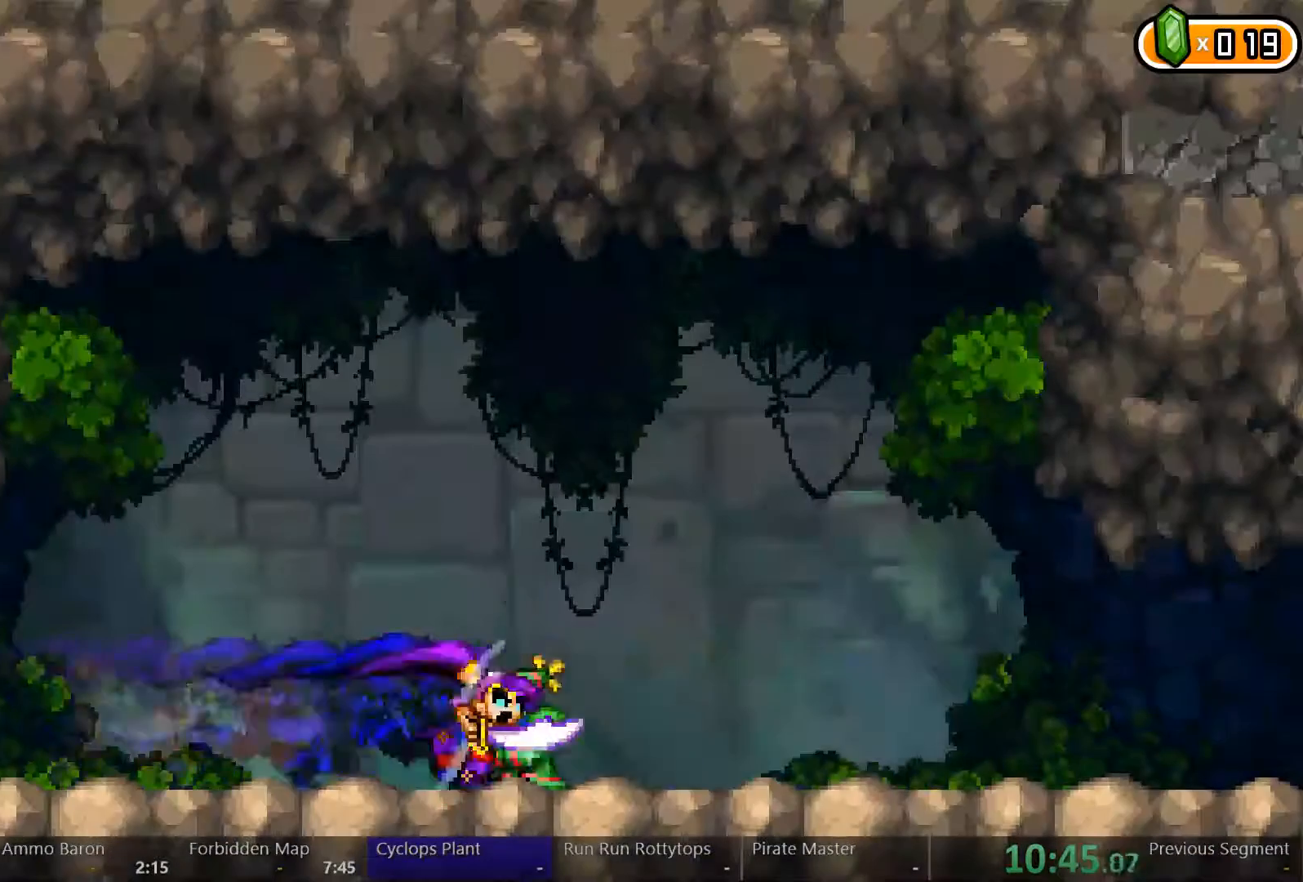
{"dt_ms": 500, "buttons": ["DPAD_RIGHT"], "left_stick": "center", "right_stick": "center", "events": []}
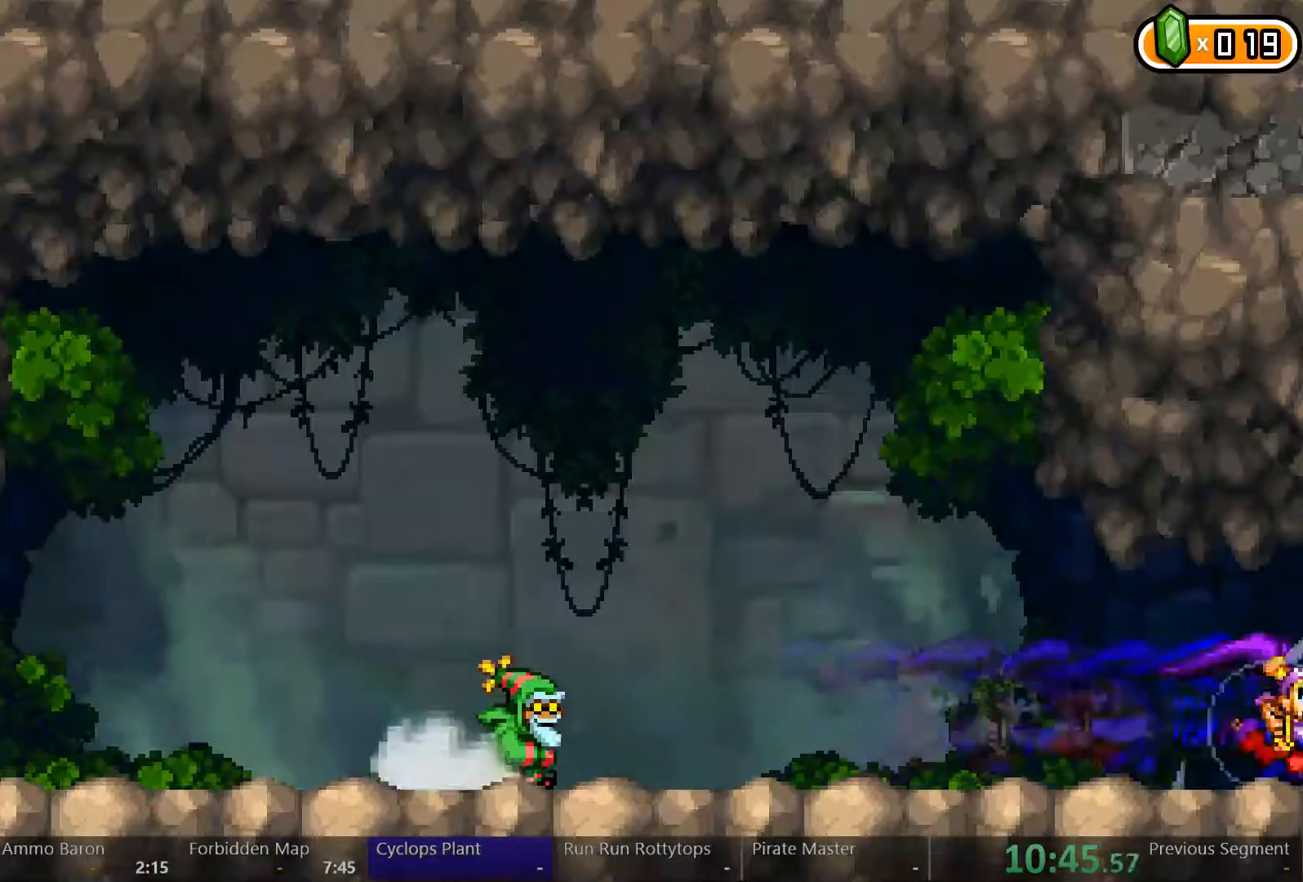
{"dt_ms": 500, "buttons": ["DPAD_RIGHT"], "left_stick": "center", "right_stick": "center", "events": []}
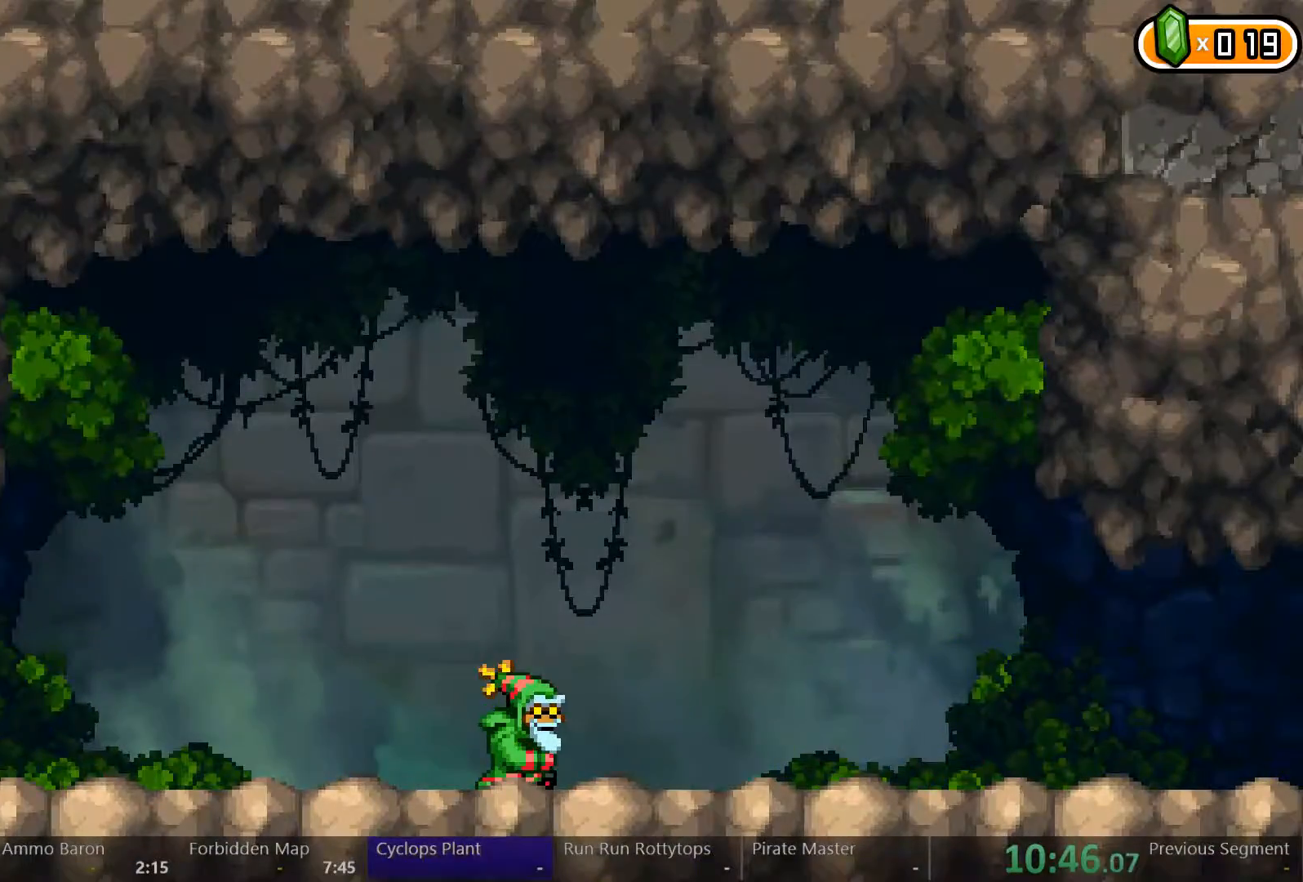
{"dt_ms": 500, "buttons": [], "left_stick": "center", "right_stick": "center", "events": [[133, "DPAD_RIGHT", "up"], [200, "B", "down"], [267, "B", "up"], [333, "B", "down"], [400, "B", "up"], [467, "B", "down"], [500, "B", "up"]]}
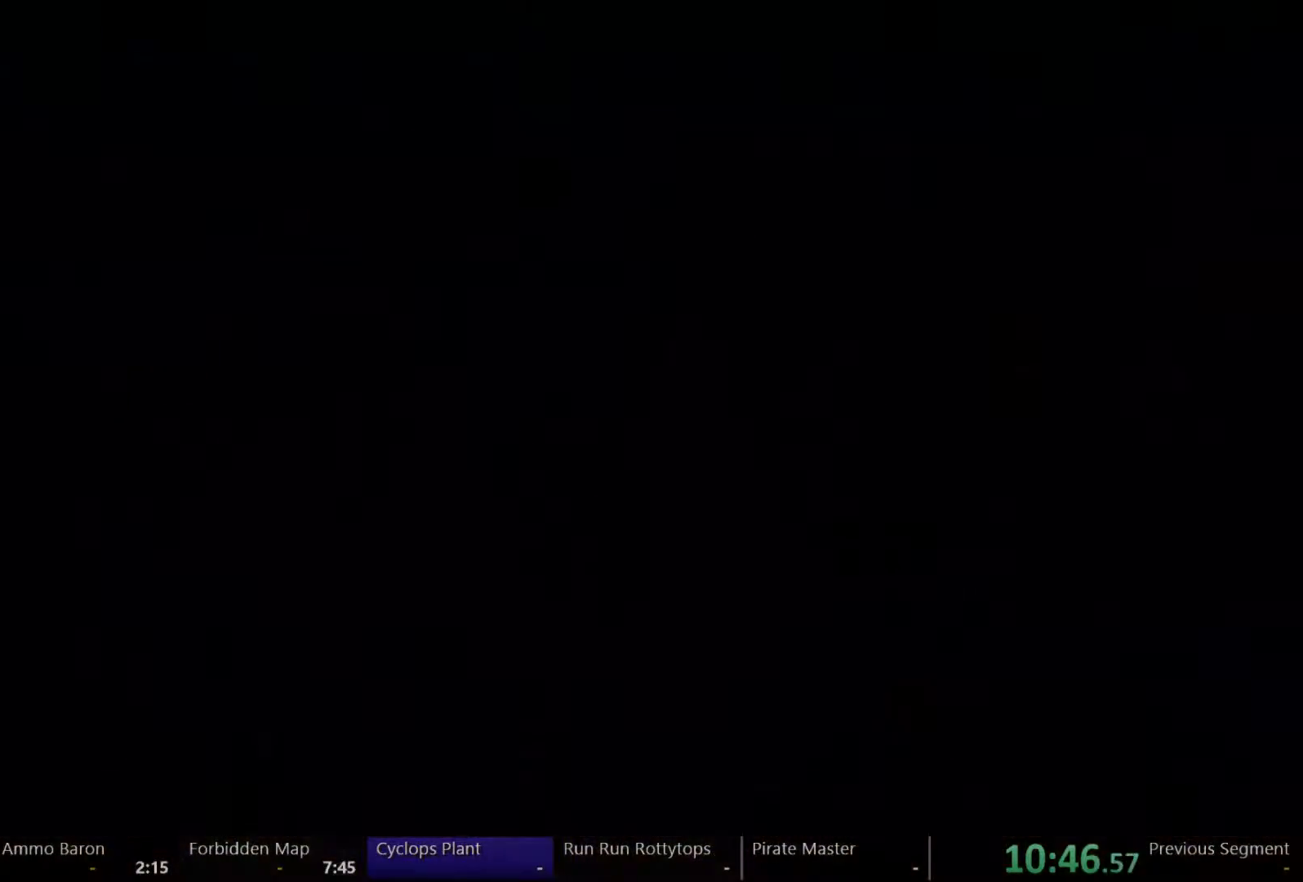
{"dt_ms": 500, "buttons": ["B"], "left_stick": "center", "right_stick": "center", "events": [[100, "B", "down"], [133, "B", "up"], [233, "B", "down"], [300, "B", "up"], [367, "B", "down"], [400, "B", "up"], [500, "B", "down"]]}
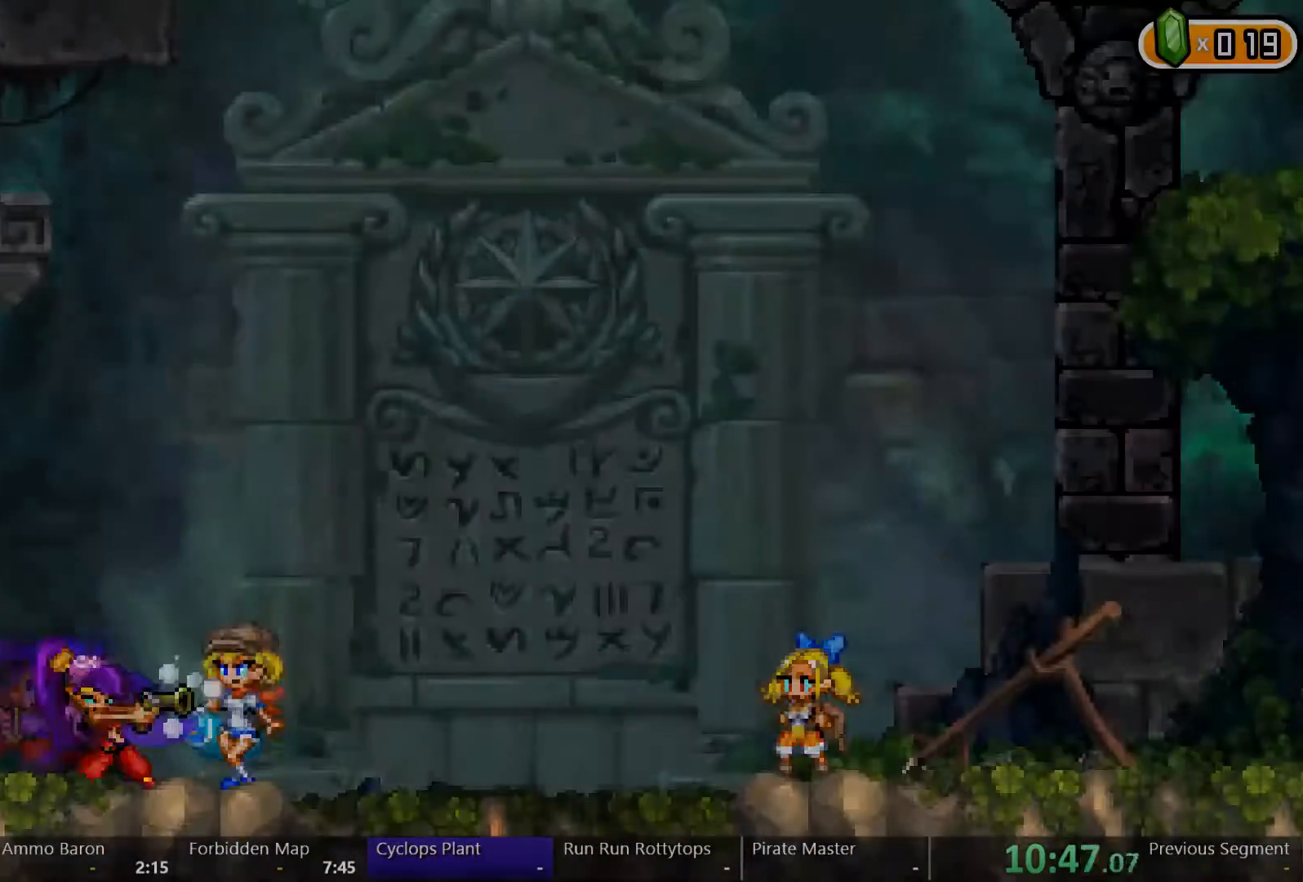
{"dt_ms": 500, "buttons": [], "left_stick": "center", "right_stick": "center", "events": [[33, "B", "up"], [133, "B", "down"], [167, "B", "up"], [233, "B", "down"], [300, "B", "up"]]}
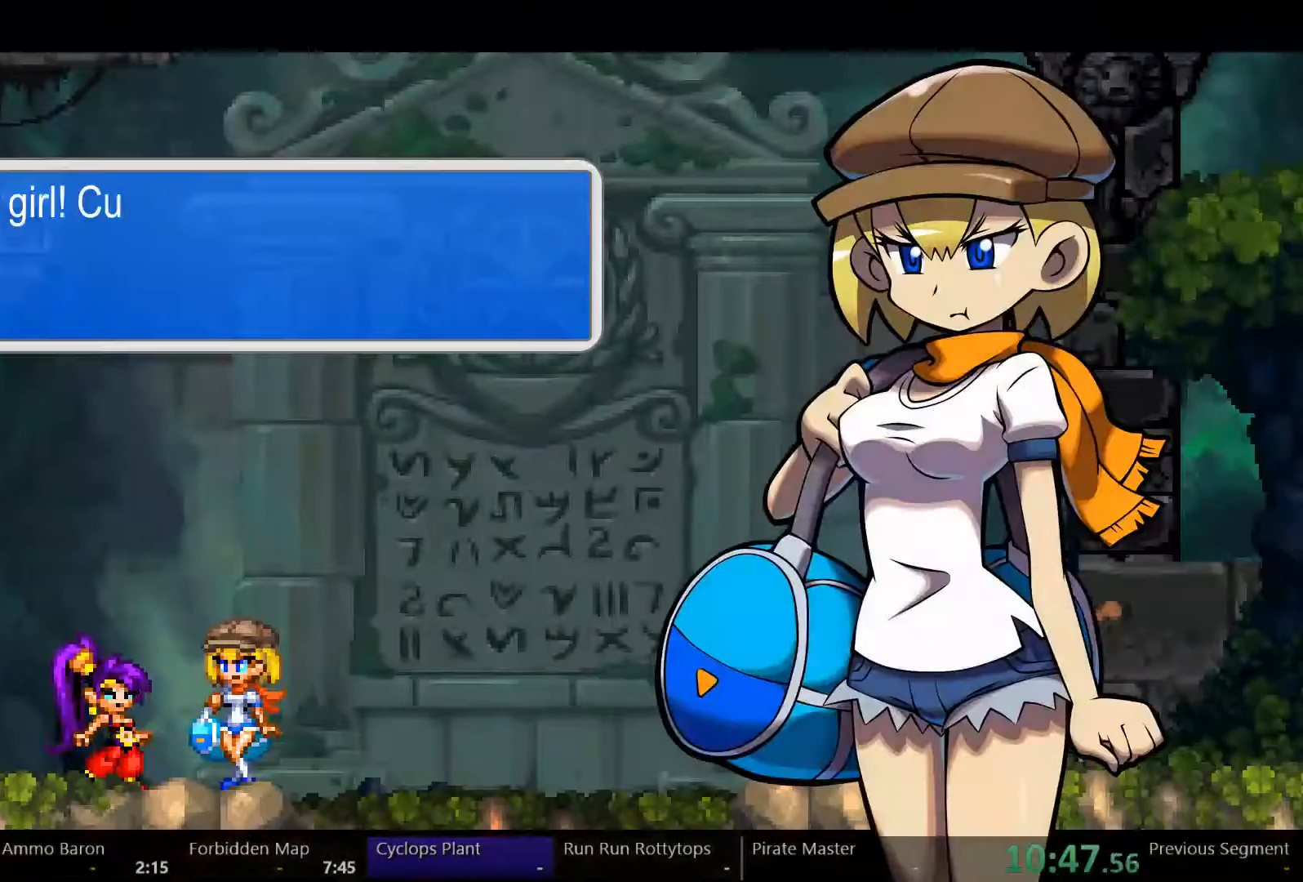
{"dt_ms": 500, "buttons": [], "left_stick": "center", "right_stick": "center", "events": []}
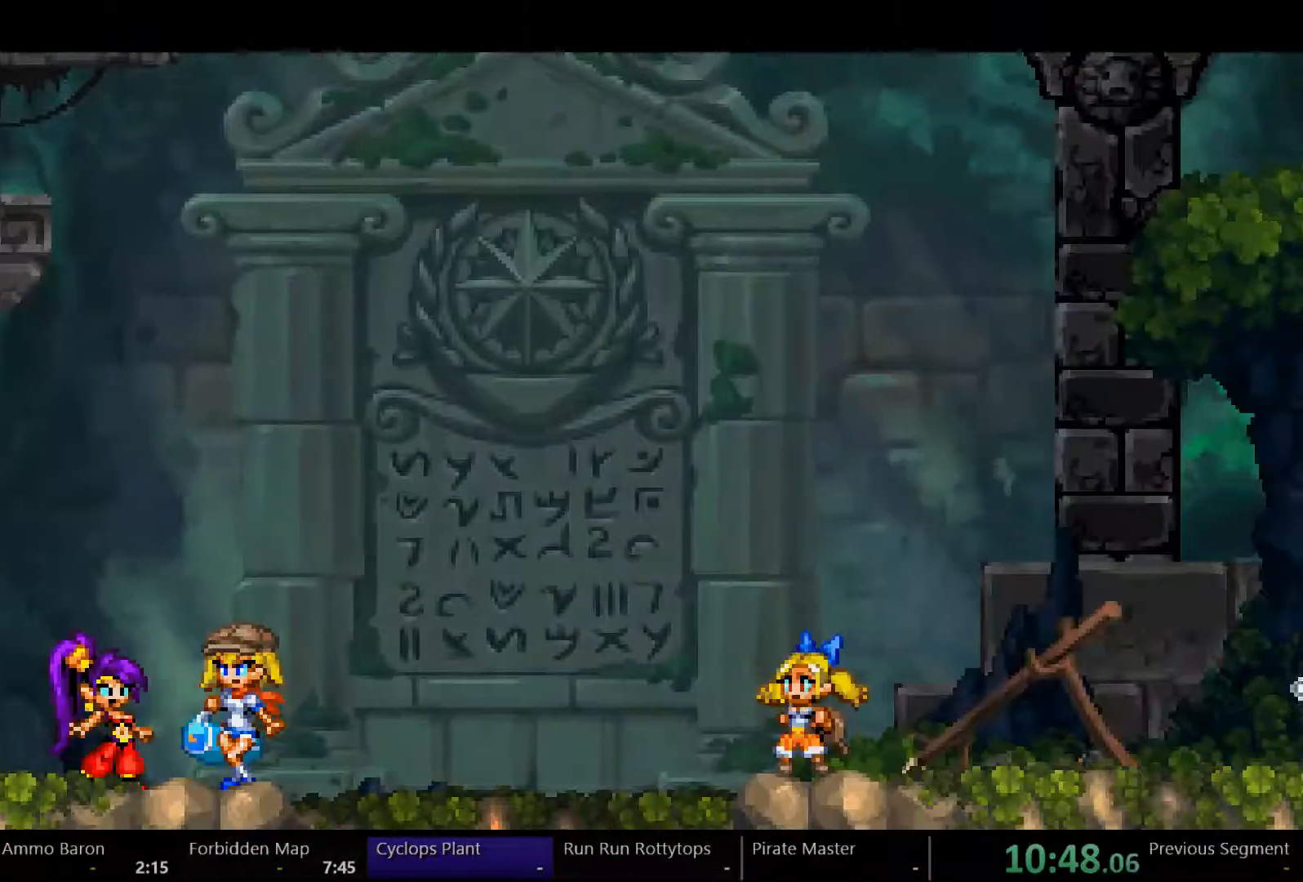
{"dt_ms": 500, "buttons": [], "left_stick": "center", "right_stick": "center"}
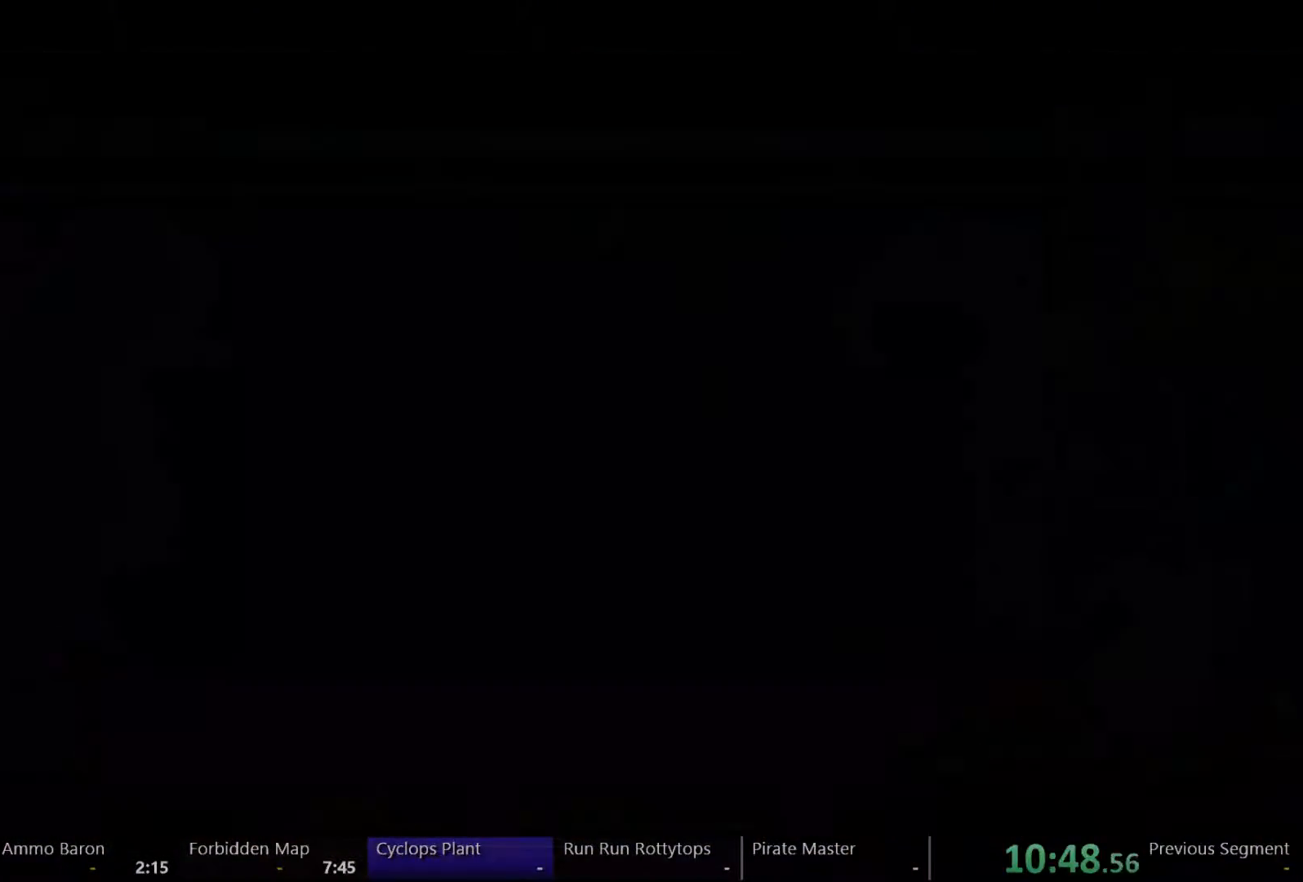
{"dt_ms": 500, "buttons": ["DPAD_RIGHT"], "left_stick": "center", "right_stick": "center", "events": [[33, "DPAD_RIGHT", "down"]]}
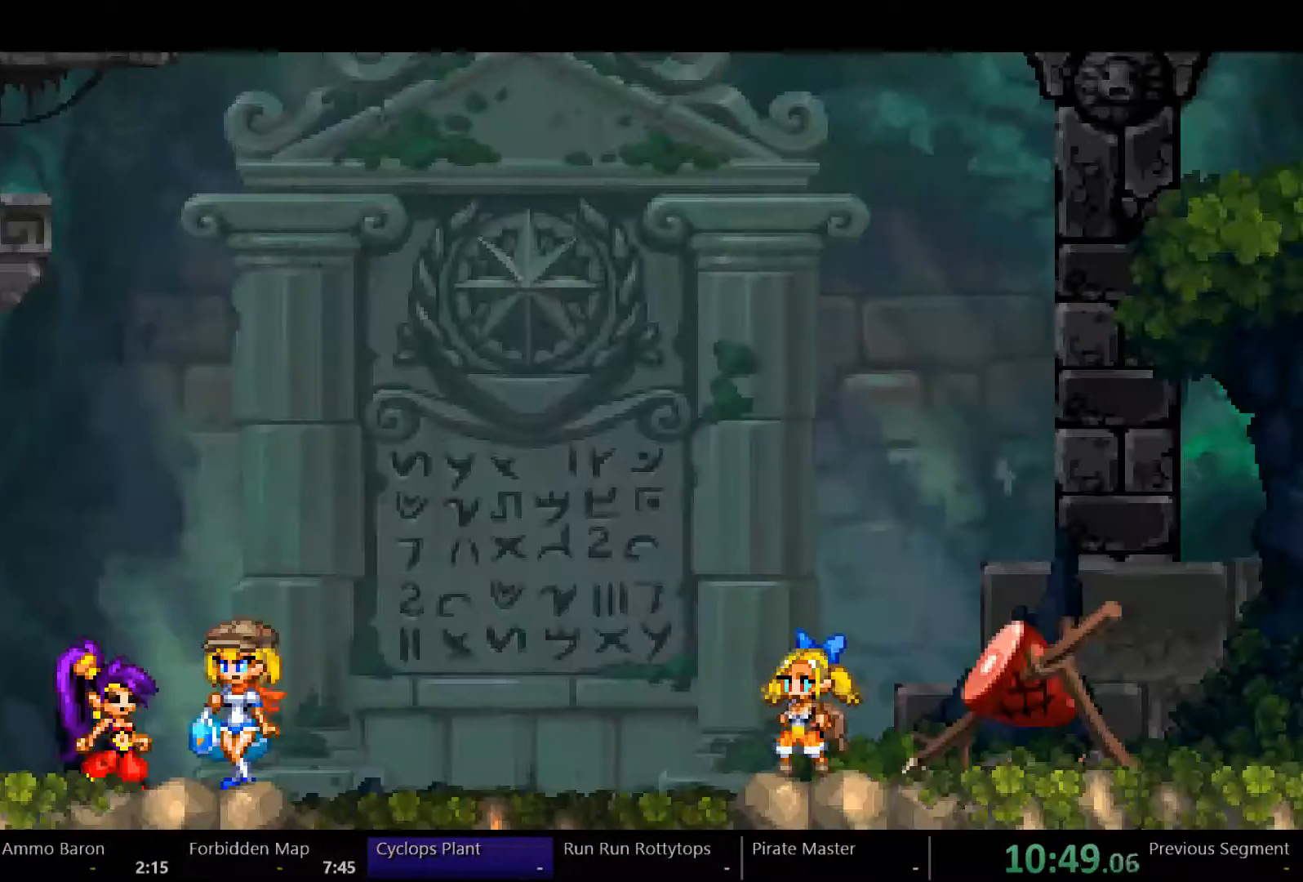
{"dt_ms": 500, "buttons": ["DPAD_RIGHT"], "left_stick": "center", "right_stick": "center", "events": []}
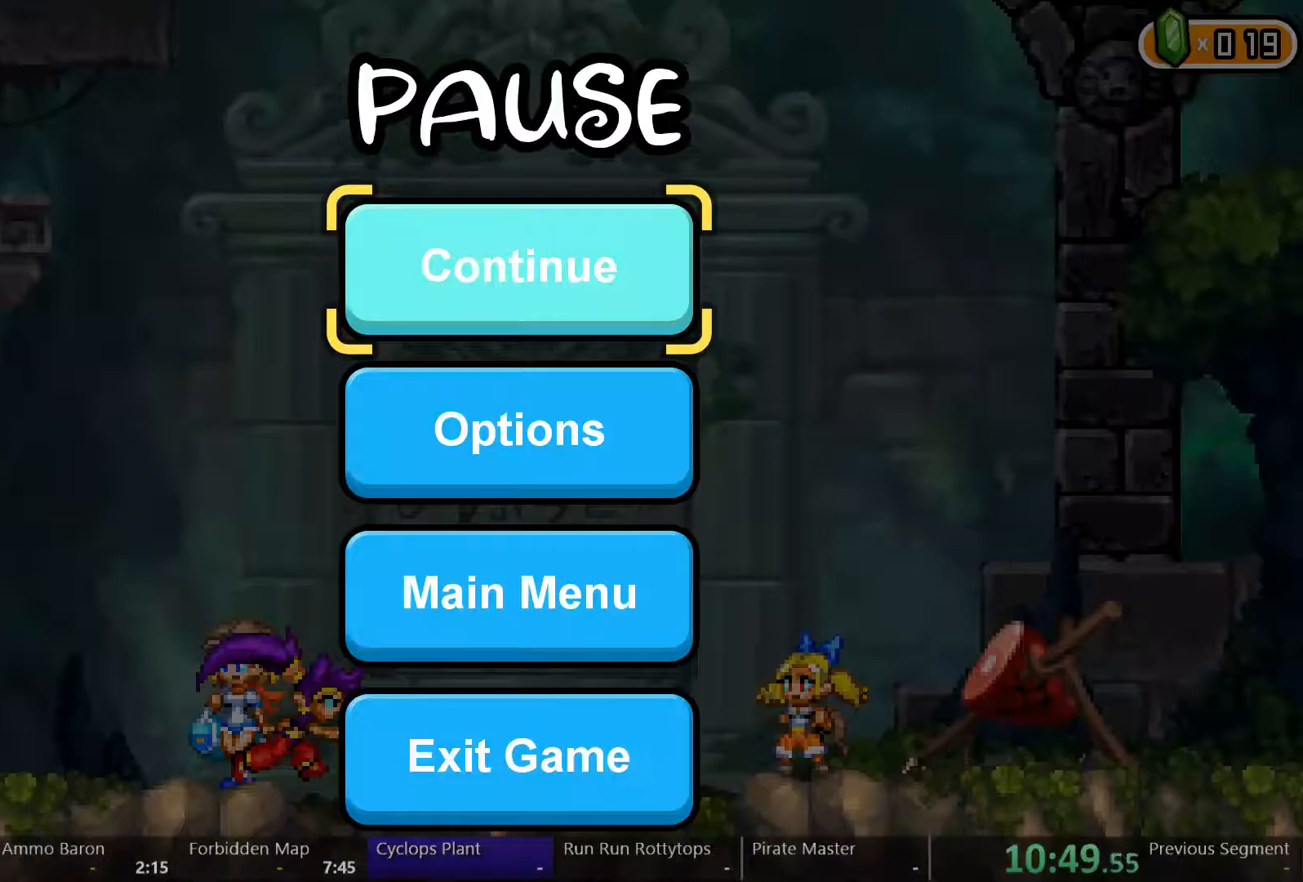
{"dt_ms": 500, "buttons": ["DPAD_RIGHT"], "left_stick": "center", "right_stick": "center"}
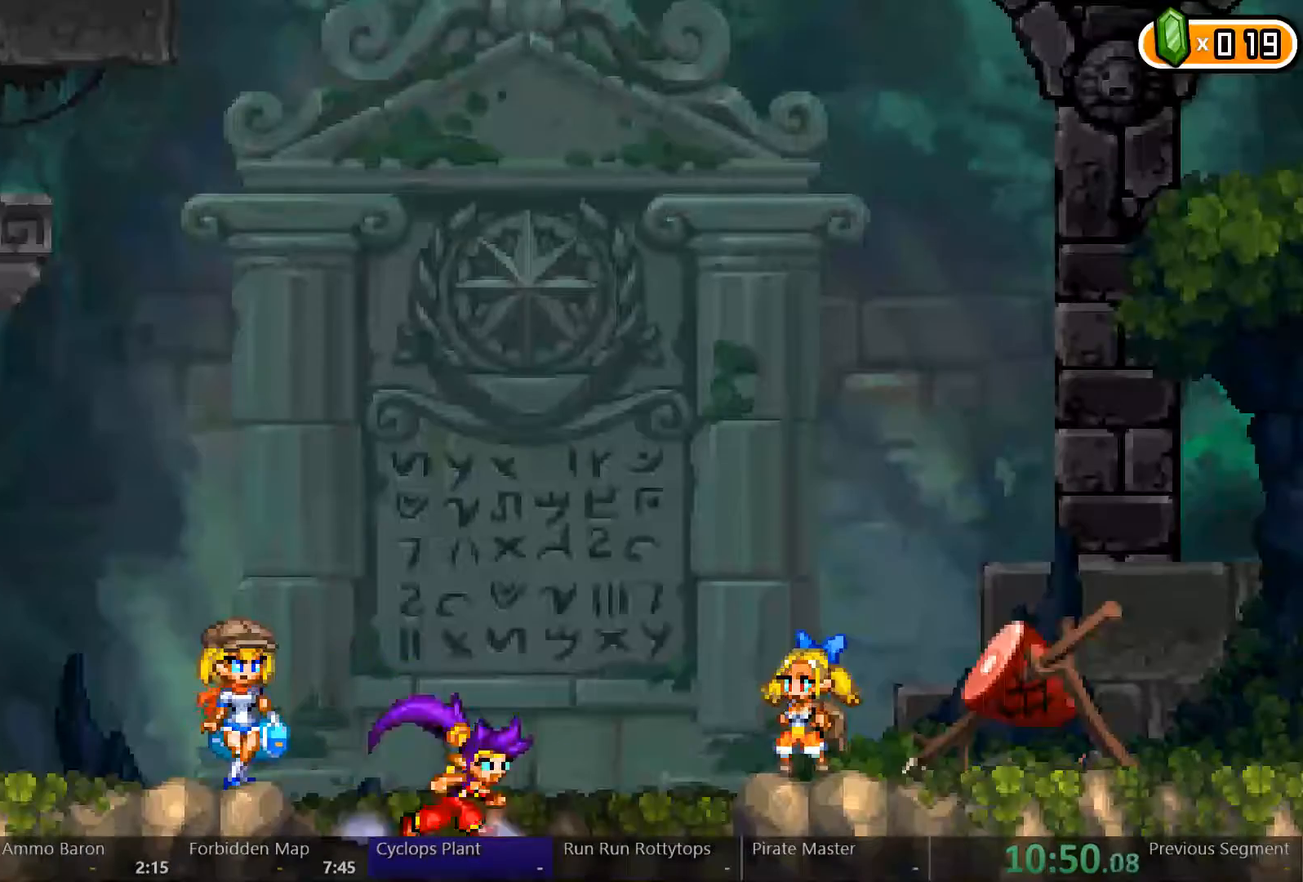
{"dt_ms": 500, "buttons": ["X"], "left_stick": "center", "right_stick": "center", "events": [[100, "A", "down"], [167, "A", "up"], [467, "X", "down"], [500, "DPAD_RIGHT", "up"]]}
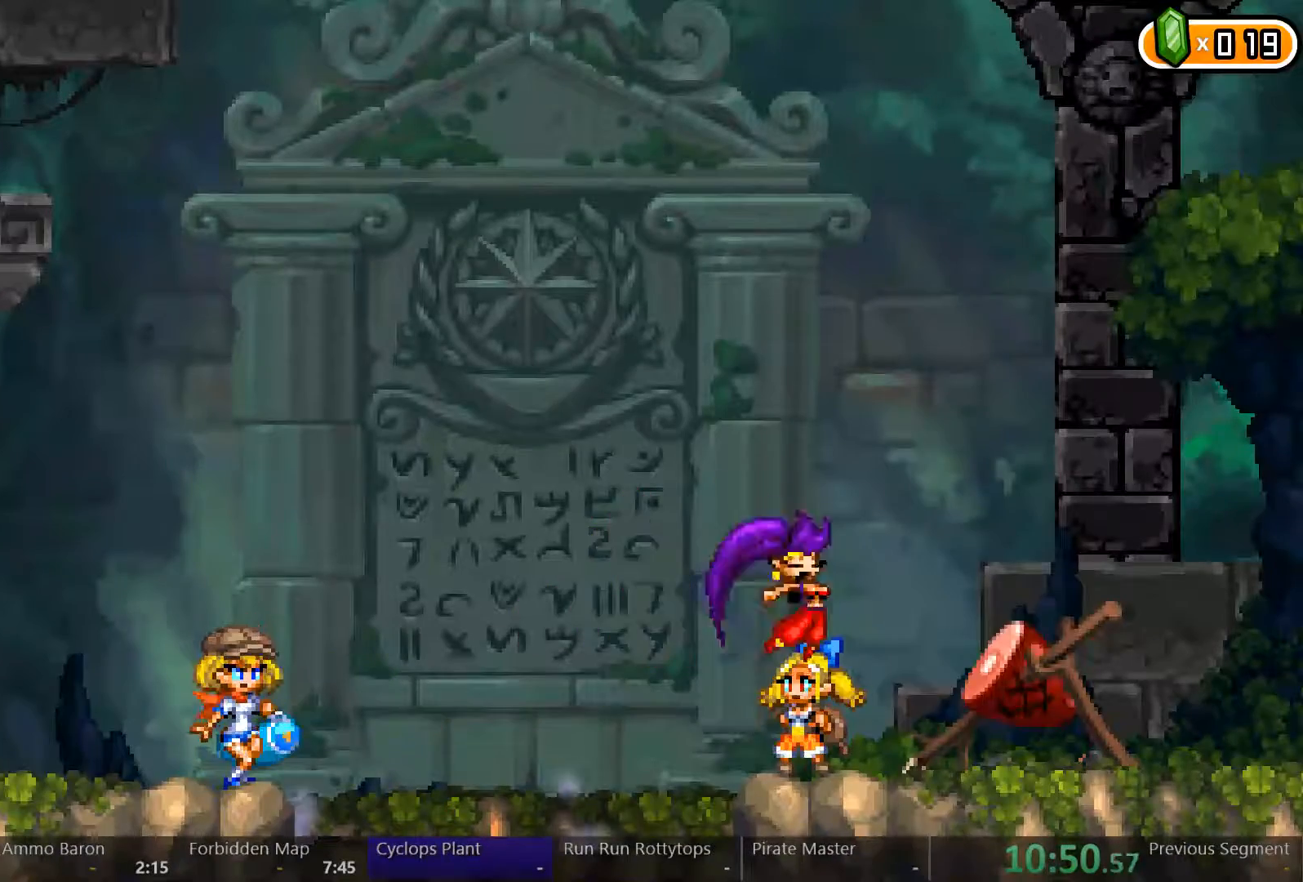
{"dt_ms": 500, "buttons": [], "left_stick": "center", "right_stick": "center", "events": [[100, "X", "up"], [167, "X", "down"], [233, "X", "up"], [300, "X", "down"], [400, "X", "up"], [433, "X", "down"], [500, "X", "up"]]}
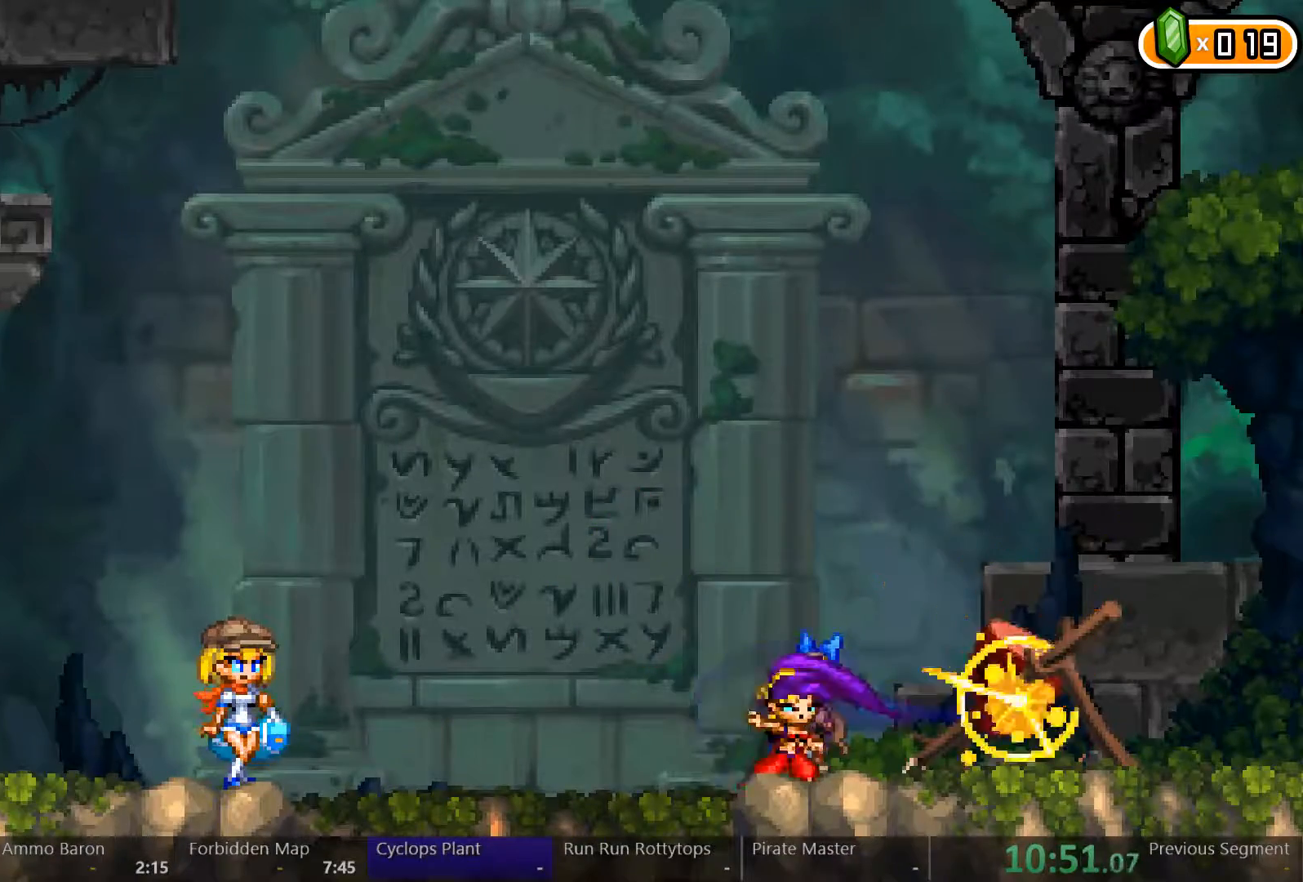
{"dt_ms": 500, "buttons": ["X"], "left_stick": "center", "right_stick": "center", "events": [[67, "X", "down"], [167, "X", "up"], [200, "X", "down"], [300, "X", "up"], [367, "X", "down"], [433, "X", "up"], [500, "X", "down"]]}
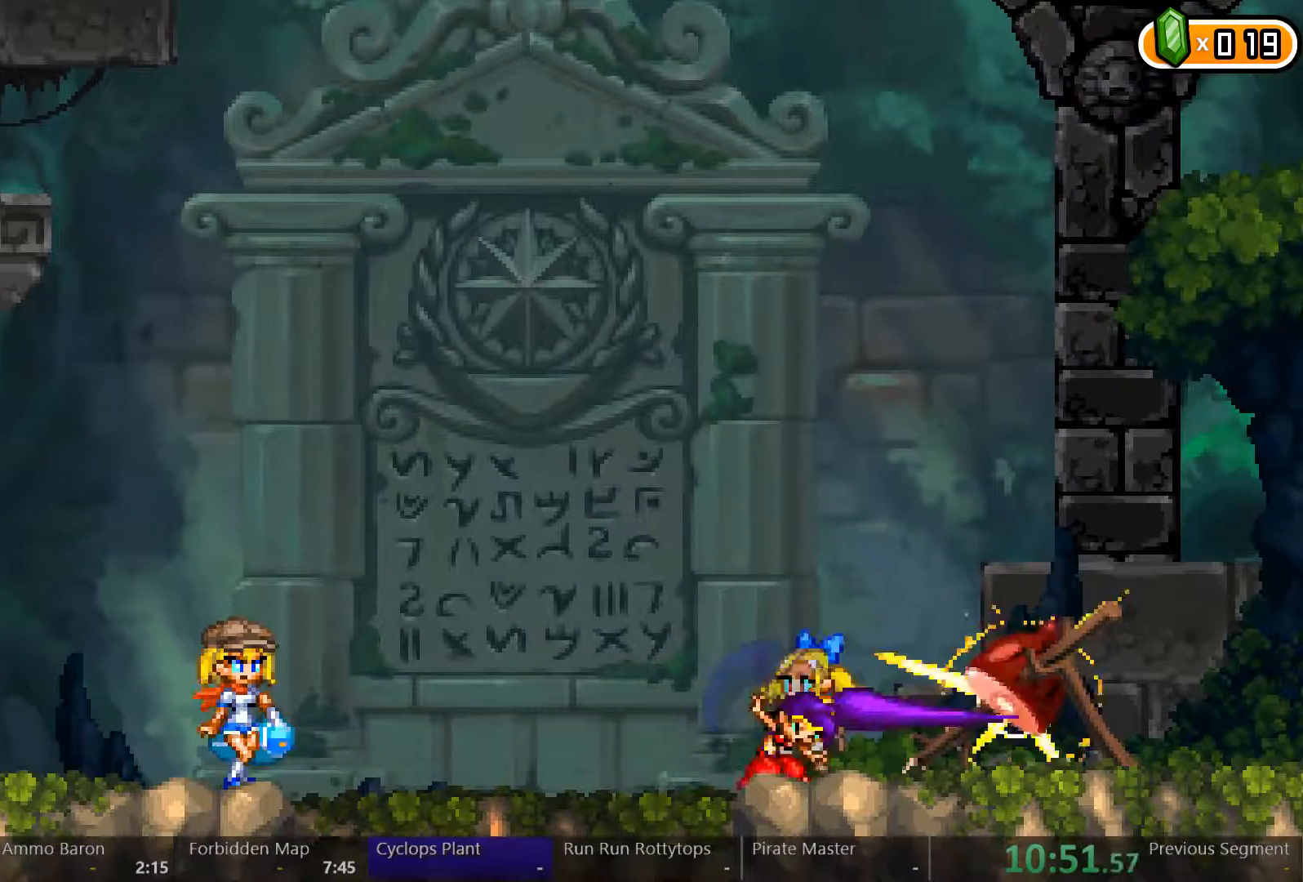
{"dt_ms": 500, "buttons": ["X"], "left_stick": "center", "right_stick": "center", "events": [[100, "X", "up"], [167, "X", "down"], [267, "X", "up"], [333, "X", "down"], [400, "X", "up"], [500, "X", "down"]]}
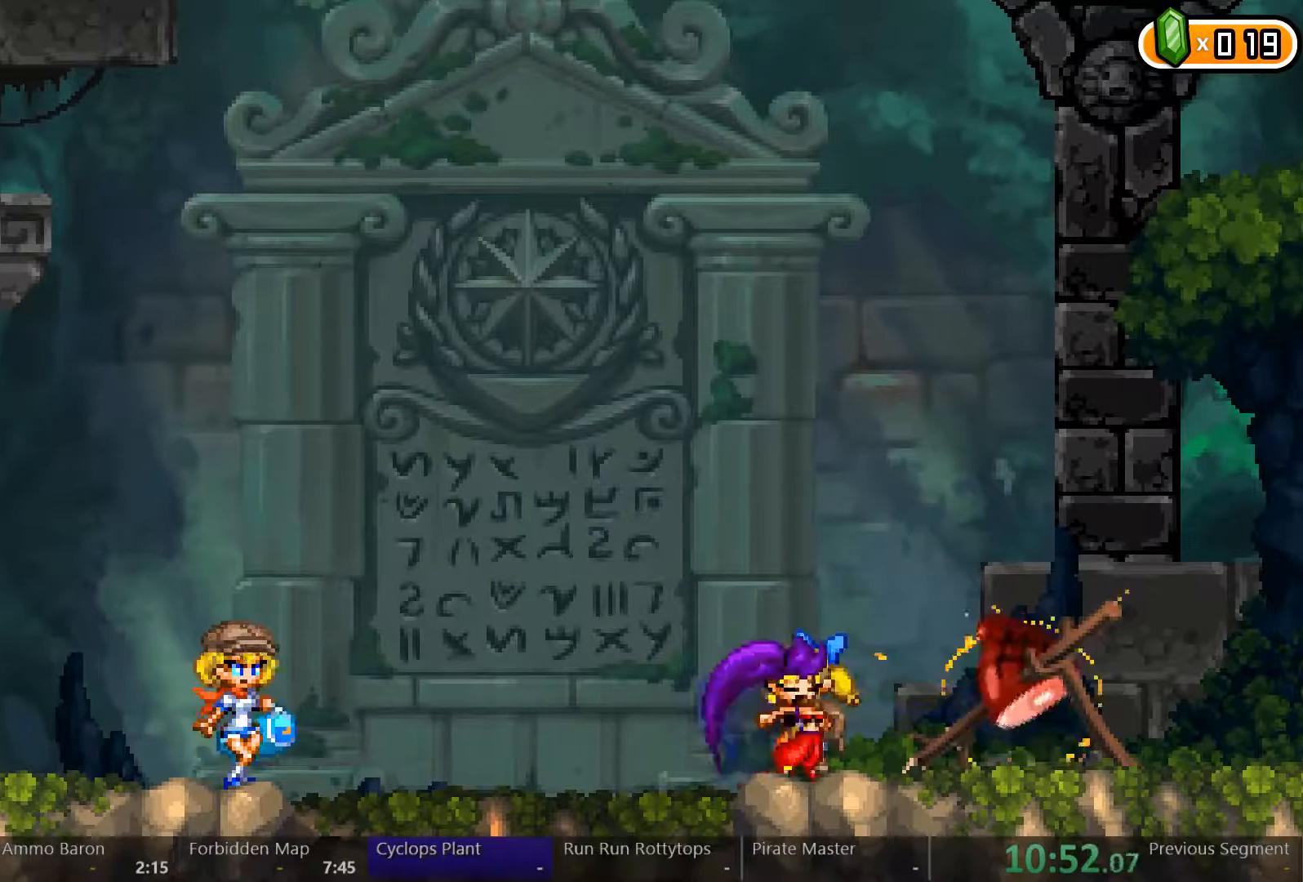
{"dt_ms": 500, "buttons": ["Y"], "left_stick": "center", "right_stick": "center", "events": [[67, "X", "up"], [200, "Y", "down"]]}
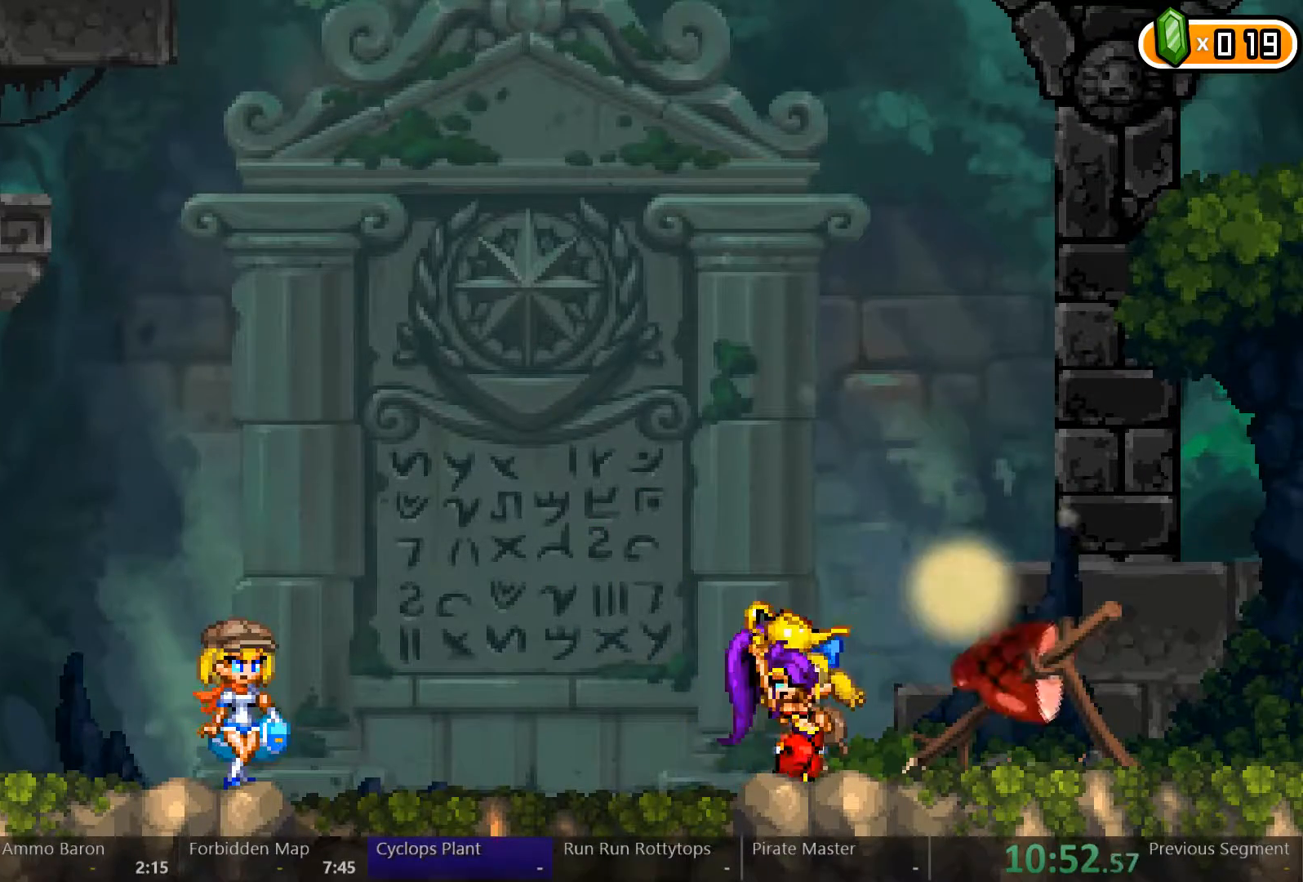
{"dt_ms": 500, "buttons": ["Y"], "left_stick": "center", "right_stick": "center", "events": []}
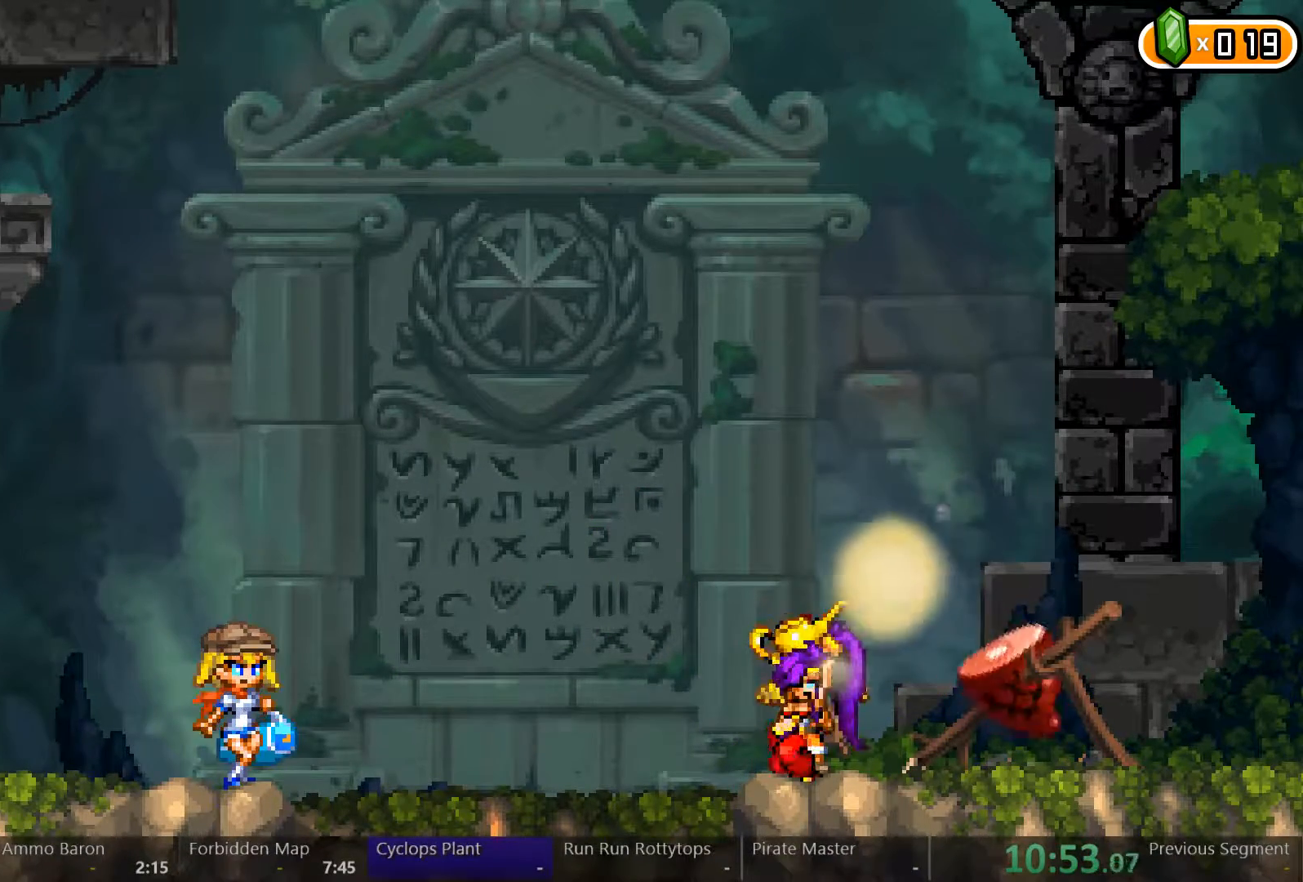
{"dt_ms": 500, "buttons": ["Y"], "left_stick": "center", "right_stick": "center", "events": []}
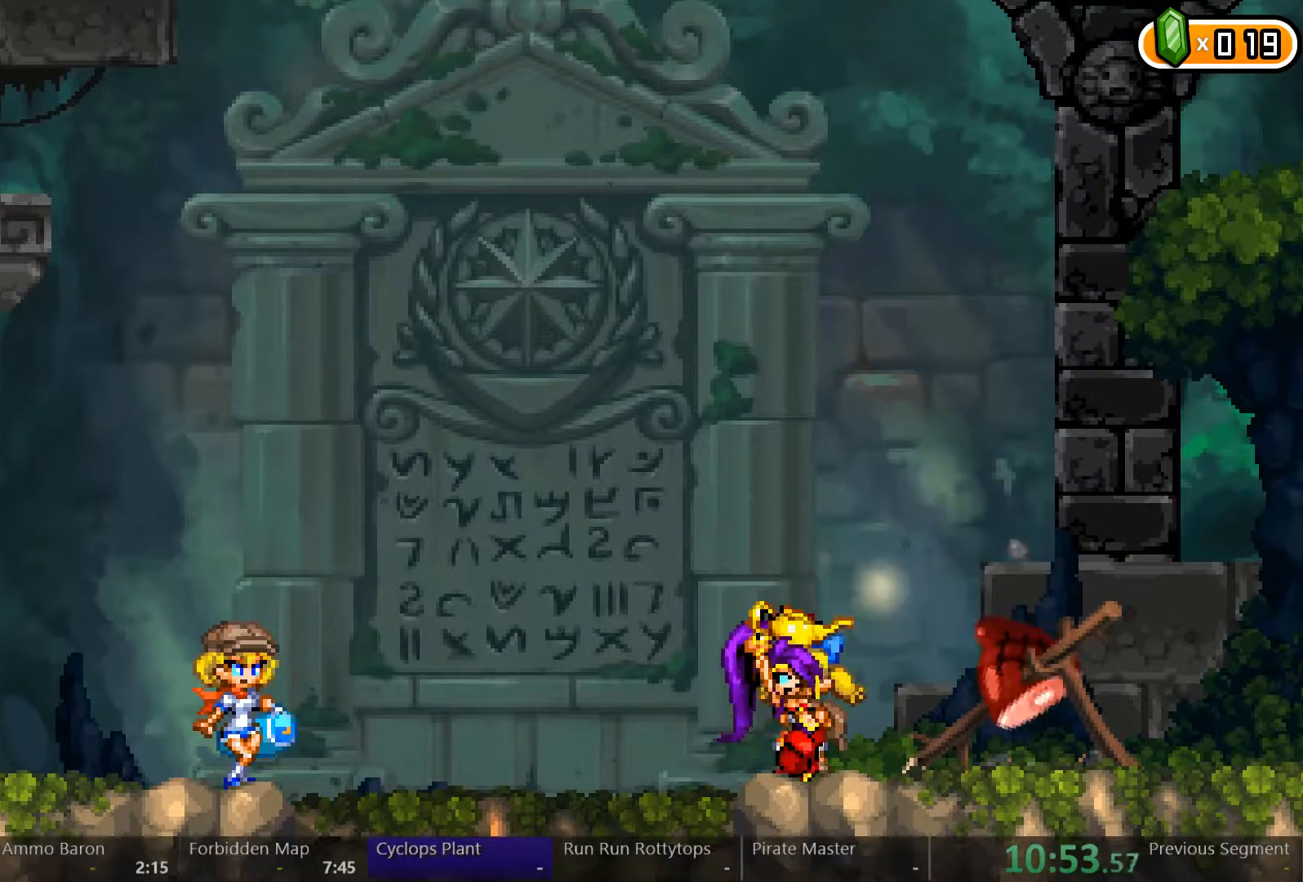
{"dt_ms": 500, "buttons": ["Y"], "left_stick": "center", "right_stick": "center", "events": []}
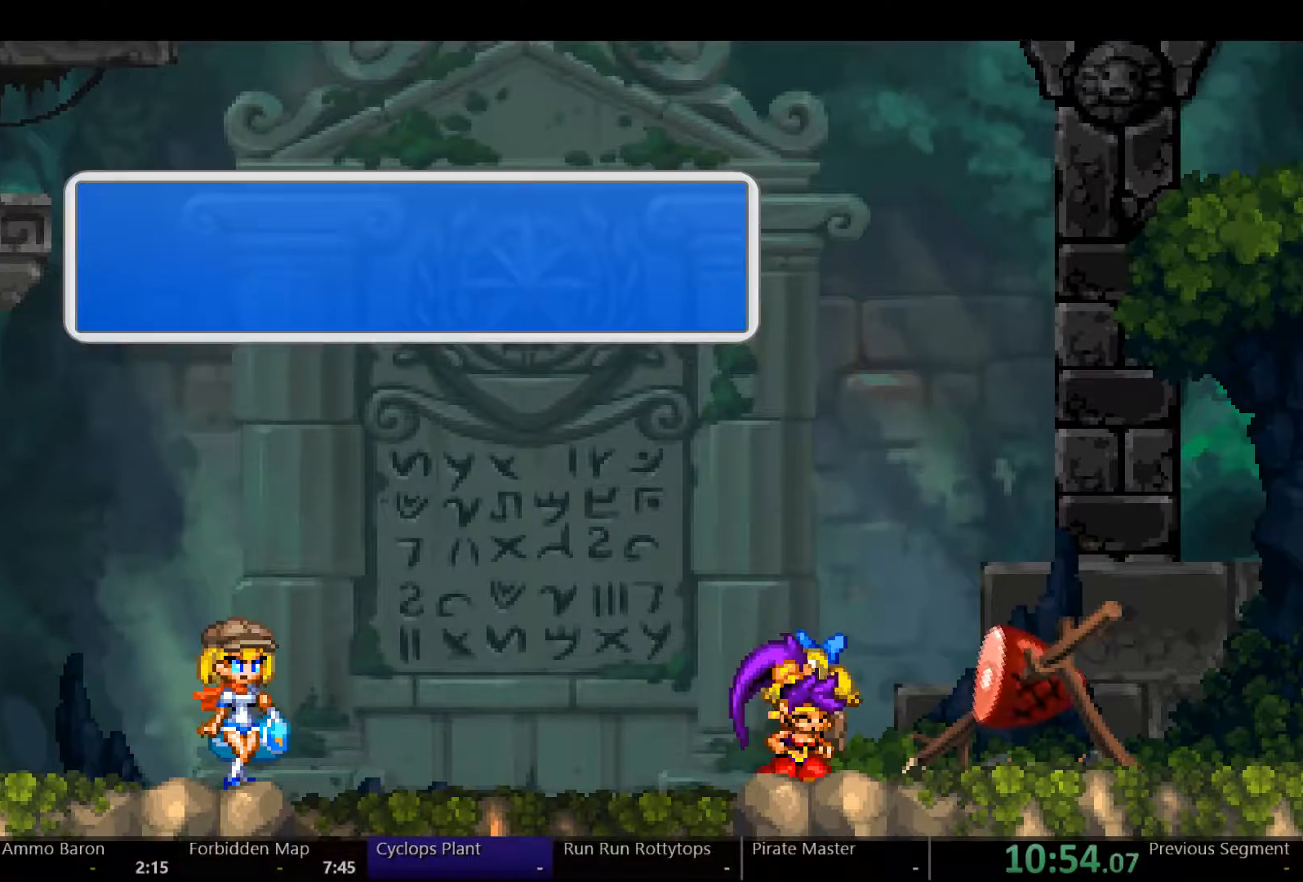
{"dt_ms": 500, "buttons": ["Y"], "left_stick": "center", "right_stick": "center", "events": []}
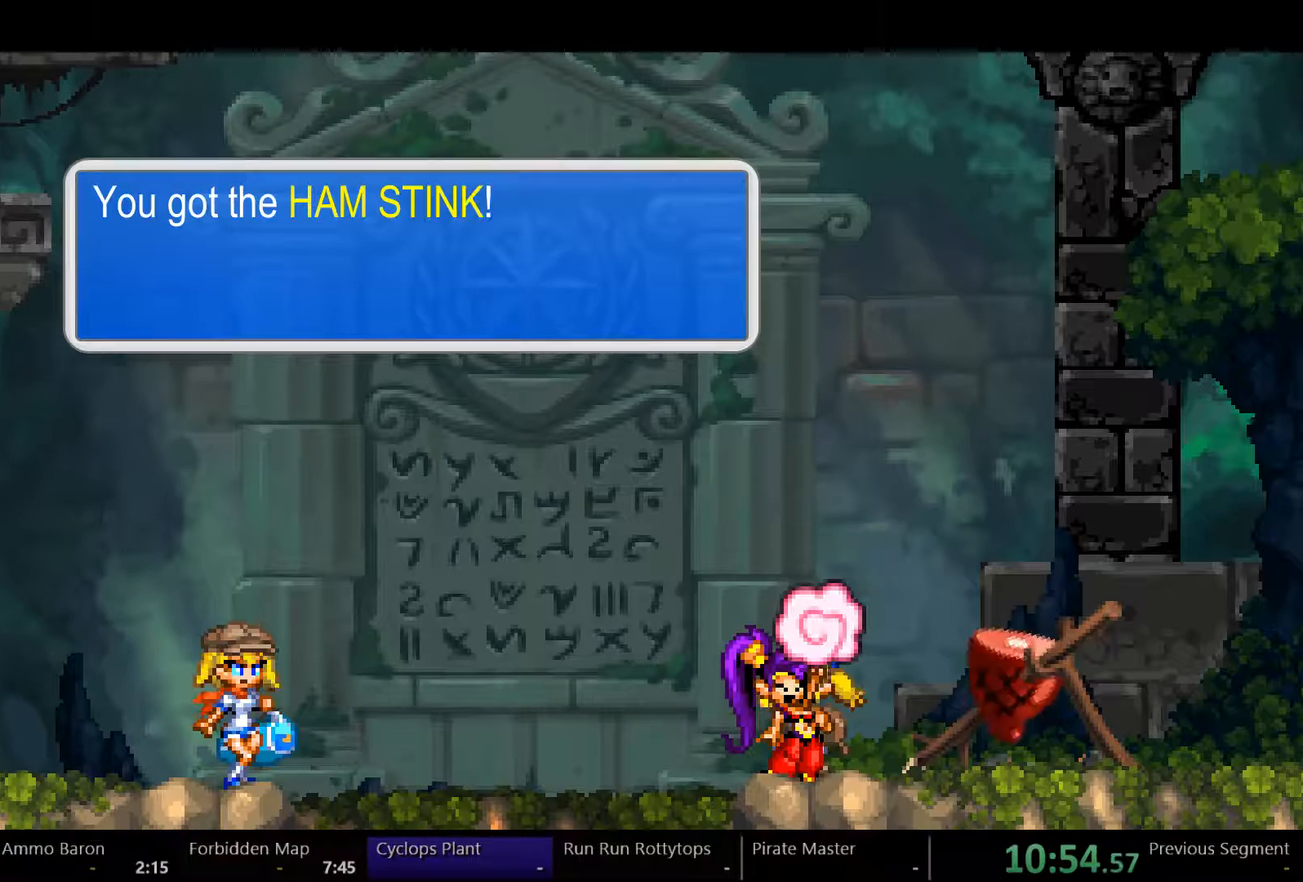
{"dt_ms": 500, "buttons": ["A"], "left_stick": "center", "right_stick": "center", "events": [[300, "Y", "up"], [467, "A", "down"]]}